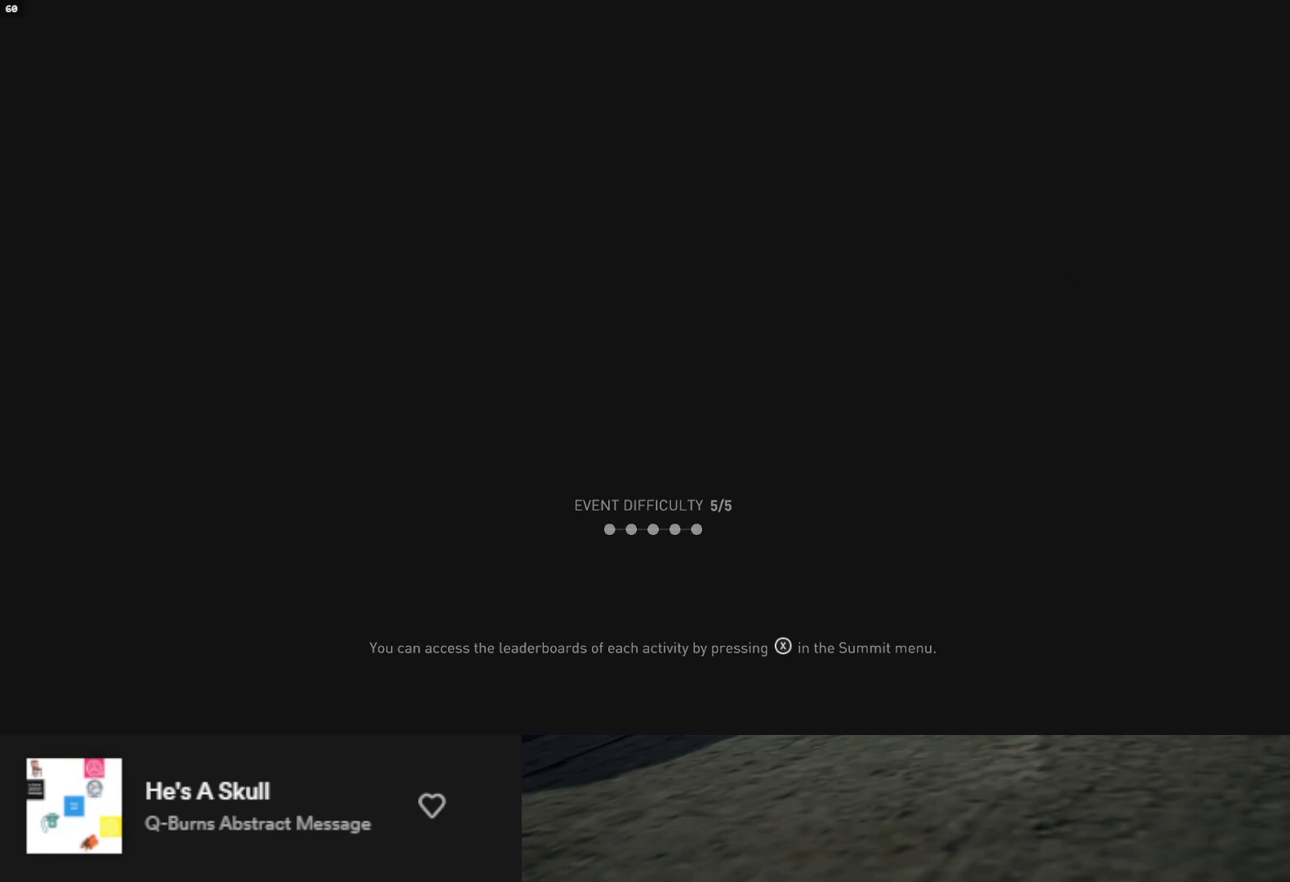
Gameplay with a controller (Xbox layout); each line is a JSON object with the inputs held at the frame after it. "events" lists button and stick changes between this image and that frame as [ms after this image, input, new state], when the widget could be followed in between.
{"buttons": ["R2"], "left_stick": "center", "right_stick": "center", "events": [[33, "R2", "down"], [200, "R2", "up"], [317, "R2", "down"], [417, "R2", "up"], [483, "R2", "down"]]}
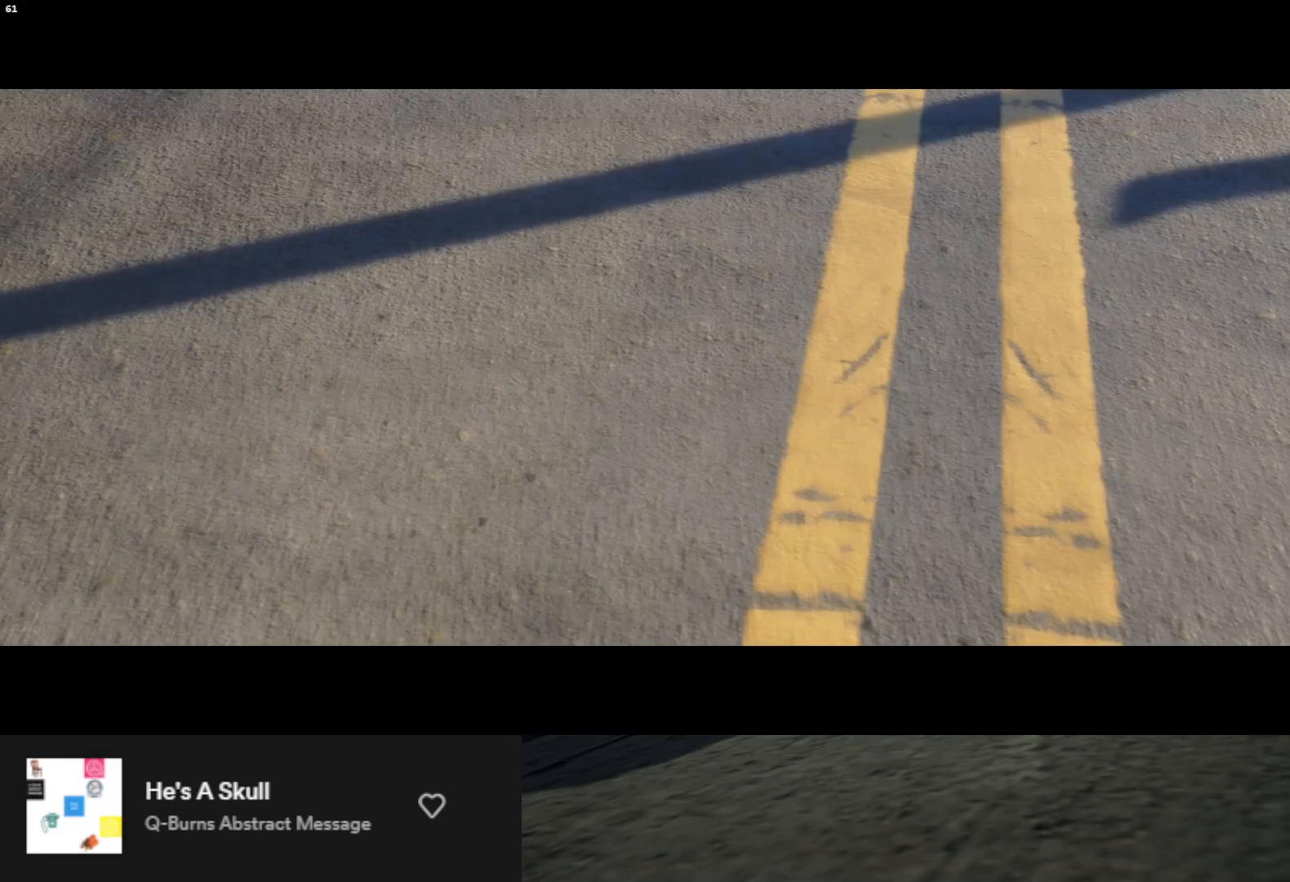
{"buttons": ["R2"], "left_stick": "center", "right_stick": "center", "events": [[83, "R2", "up"], [150, "R2", "down"], [250, "R2", "up"], [300, "R2", "down"], [417, "R2", "up"], [467, "R2", "down"]]}
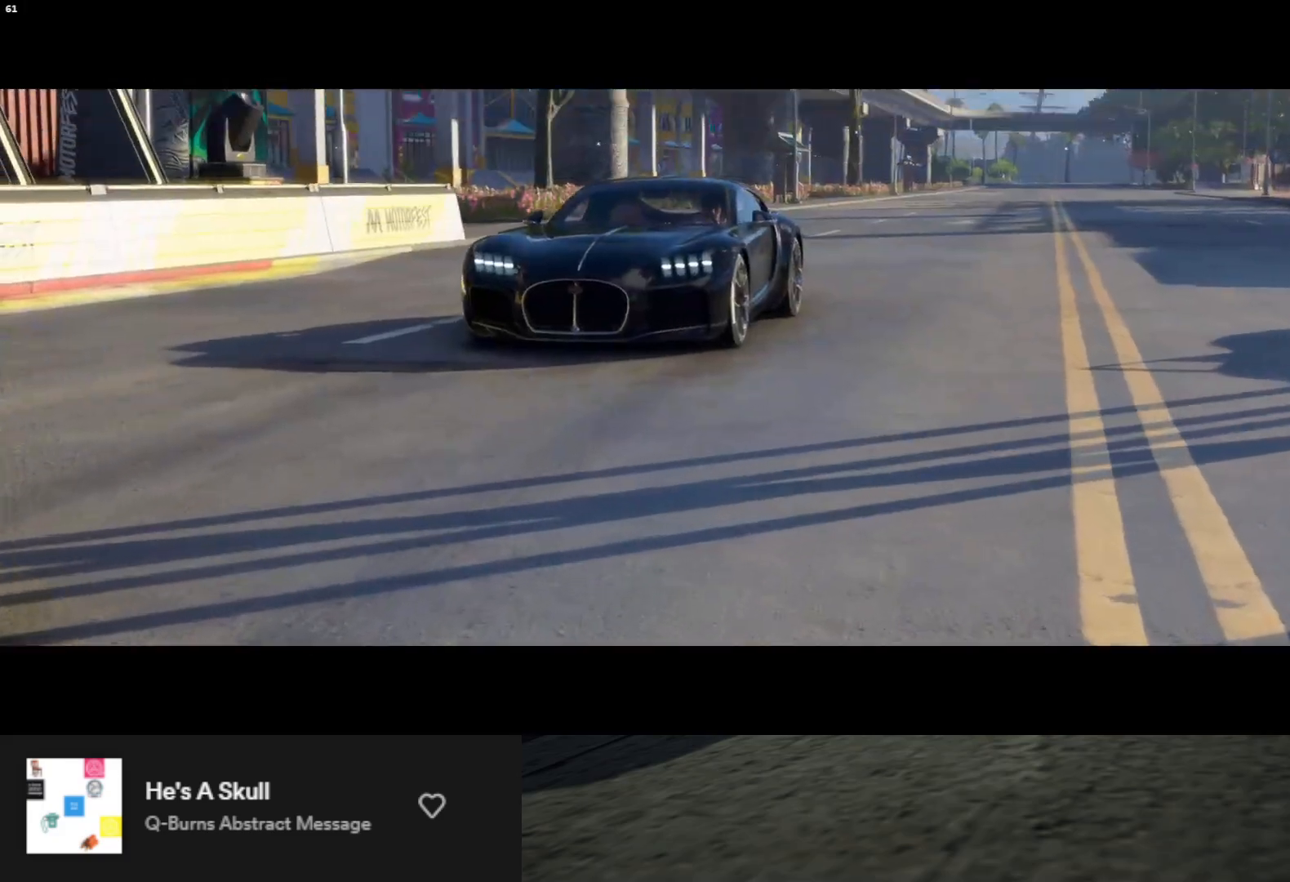
{"buttons": ["R2"], "left_stick": "center", "right_stick": "center", "events": [[100, "R2", "up"], [317, "R2", "down"]]}
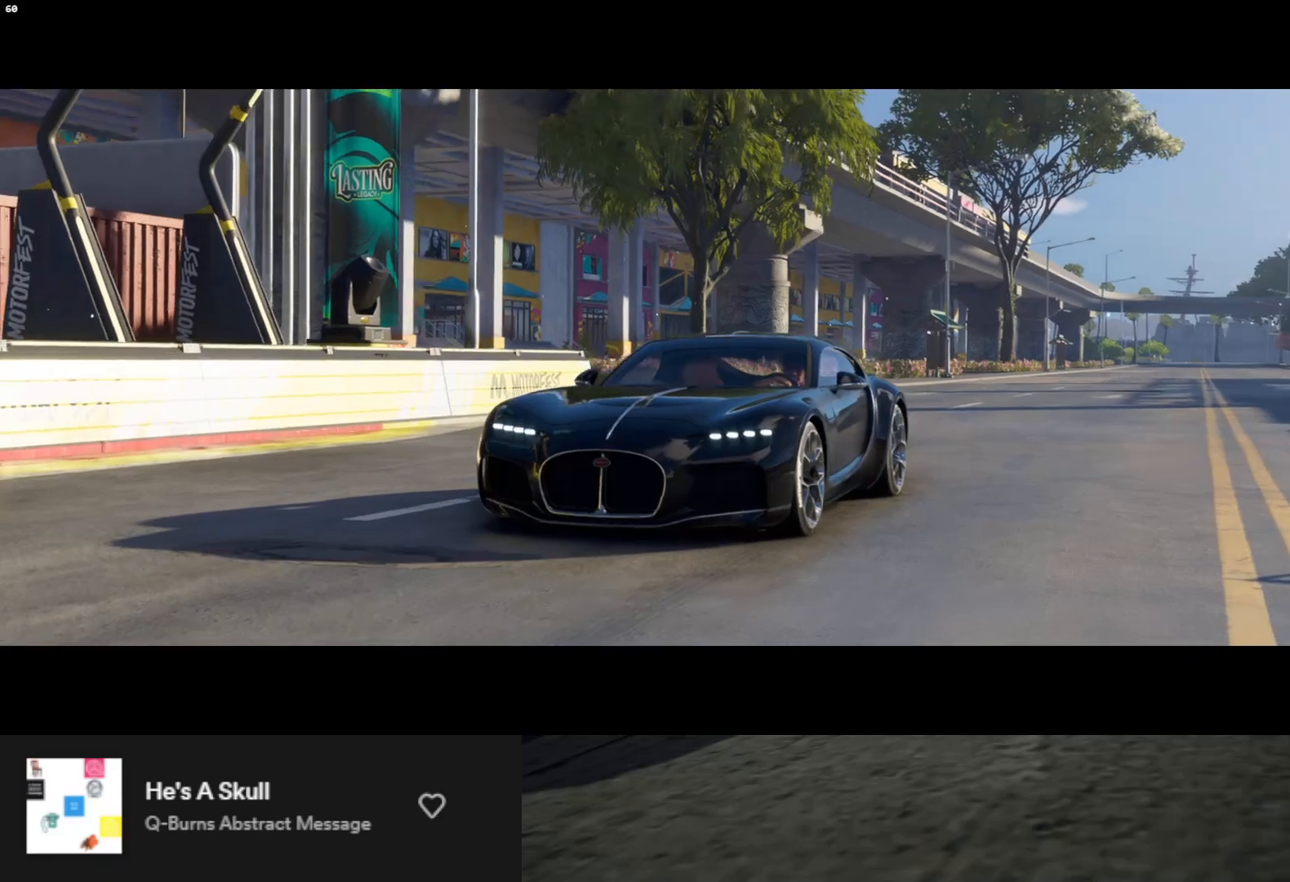
{"buttons": [], "left_stick": "center", "right_stick": "center", "events": [[50, "R2", "up"], [200, "R2", "down"], [367, "R2", "up"]]}
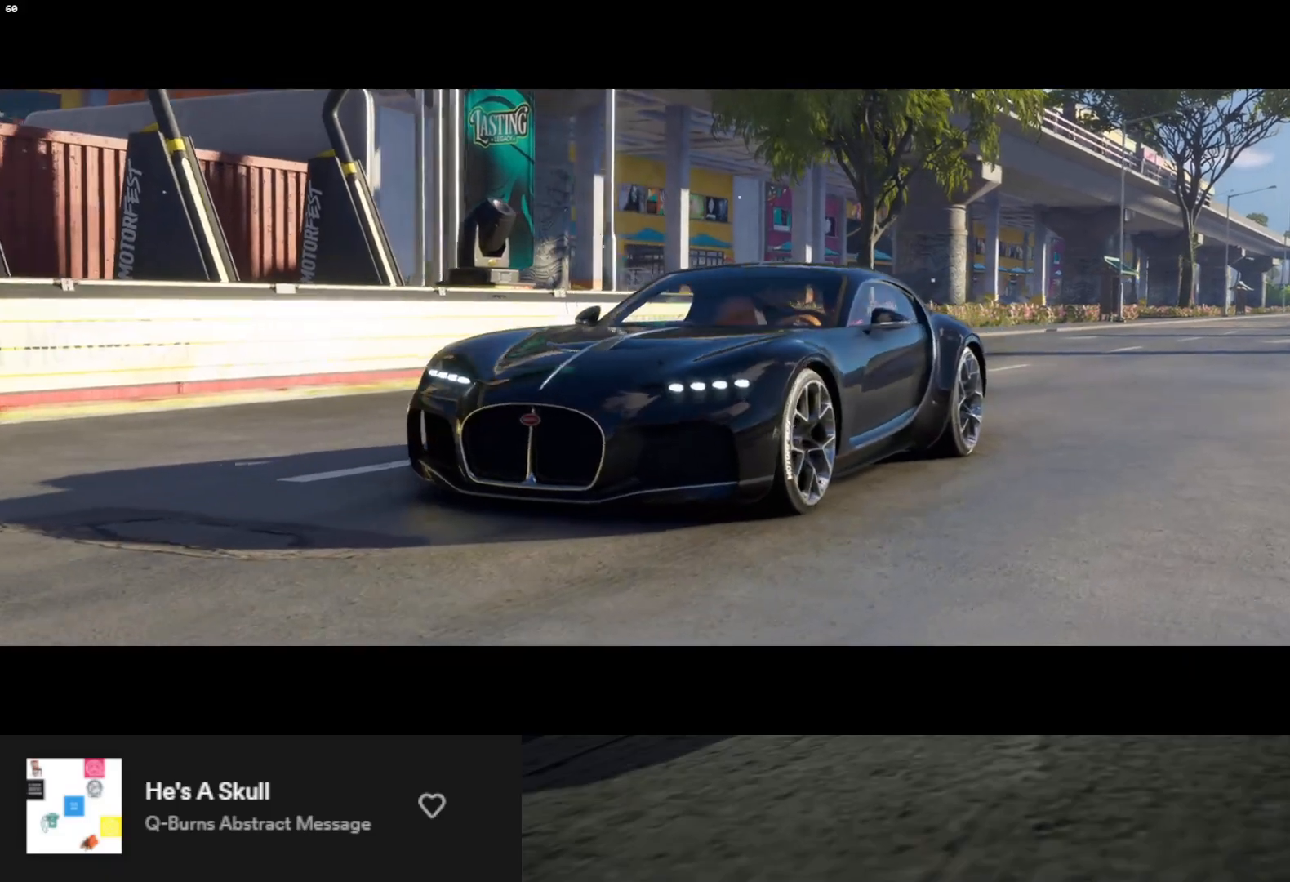
{"buttons": ["R2"], "left_stick": "center", "right_stick": "center", "events": [[50, "R2", "down"], [183, "R2", "up"], [367, "R2", "down"]]}
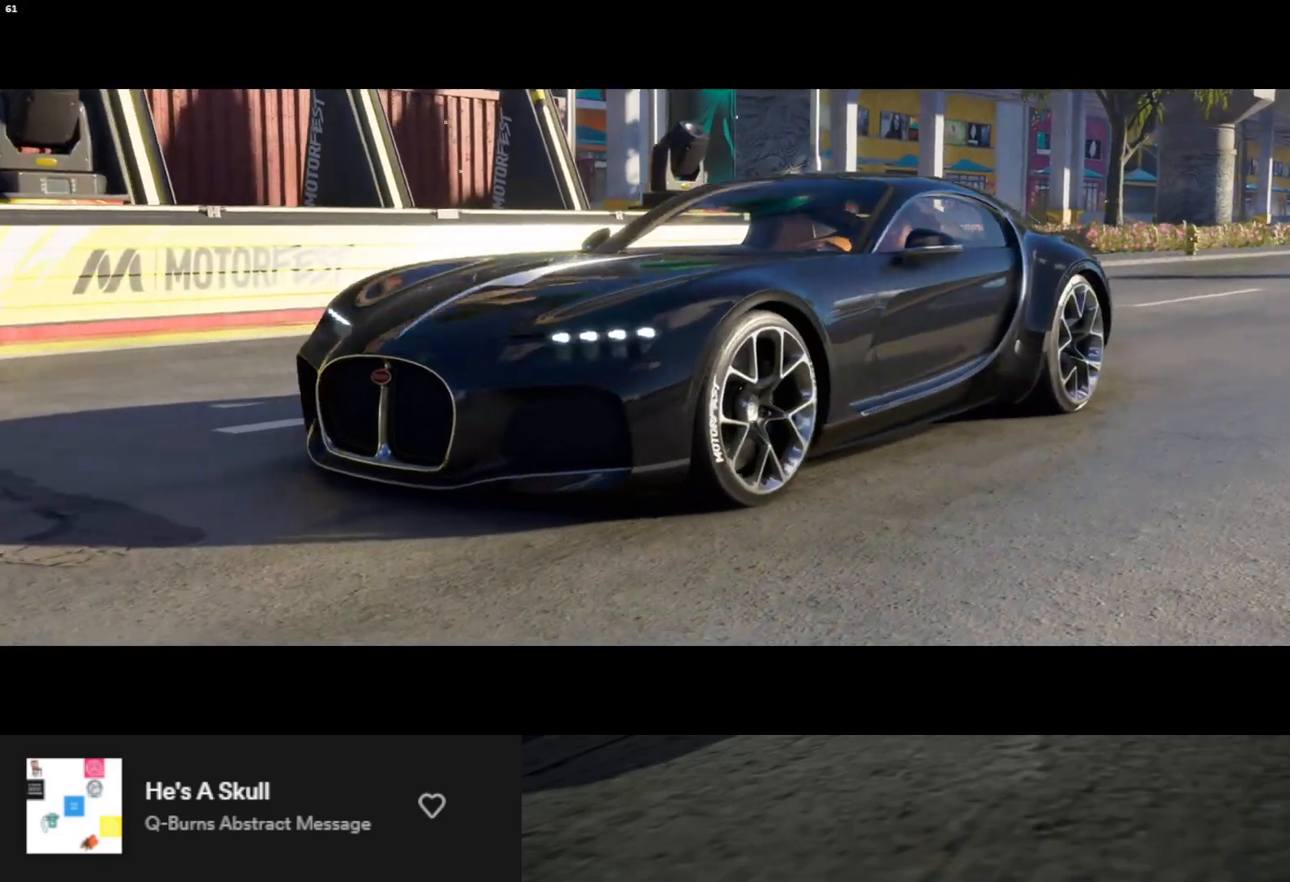
{"buttons": [], "left_stick": "center", "right_stick": "center", "events": [[17, "R2", "up"], [250, "R2", "down"], [400, "R2", "up"]]}
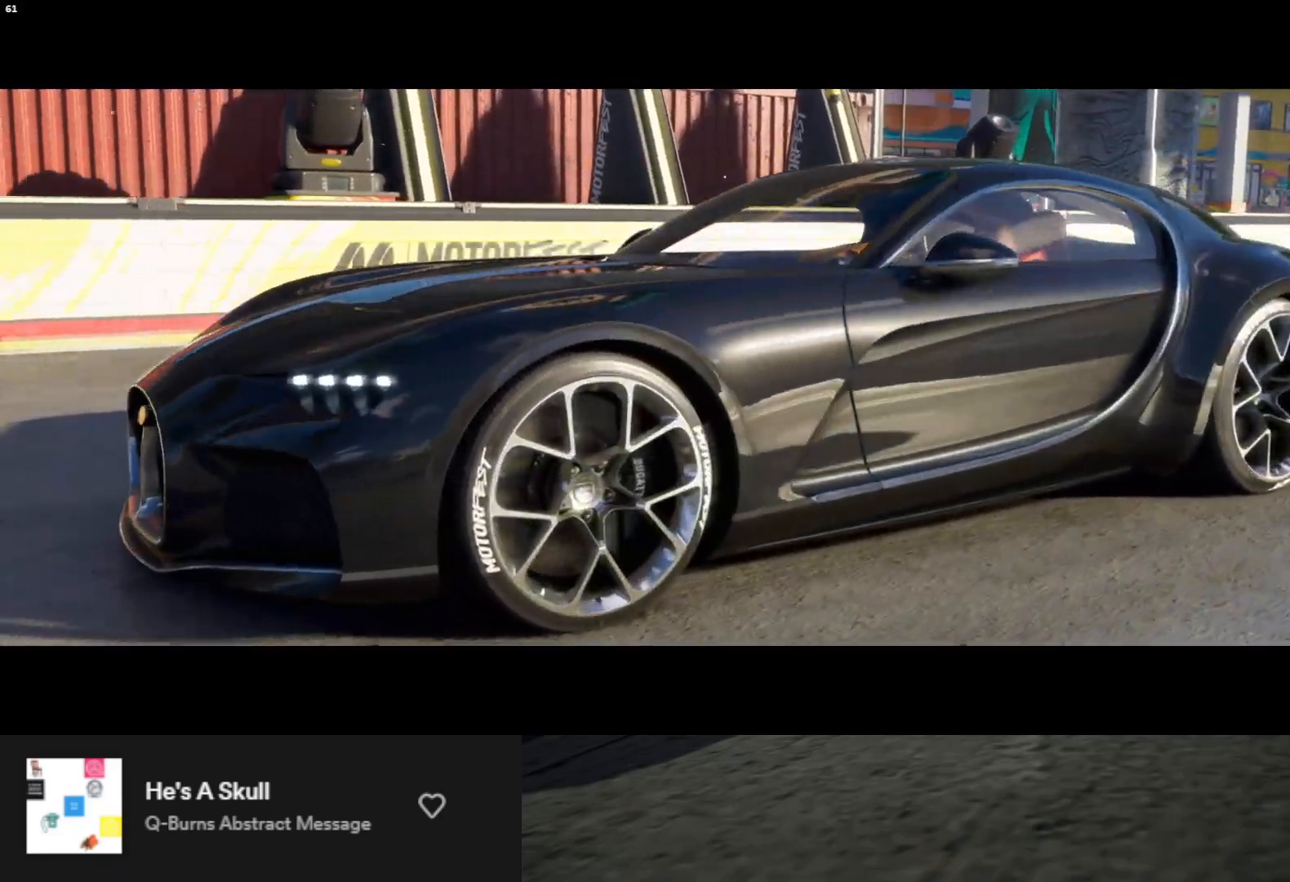
{"buttons": ["R2"], "left_stick": "center", "right_stick": "center", "events": [[83, "R2", "down"], [233, "R2", "up"], [383, "R2", "down"]]}
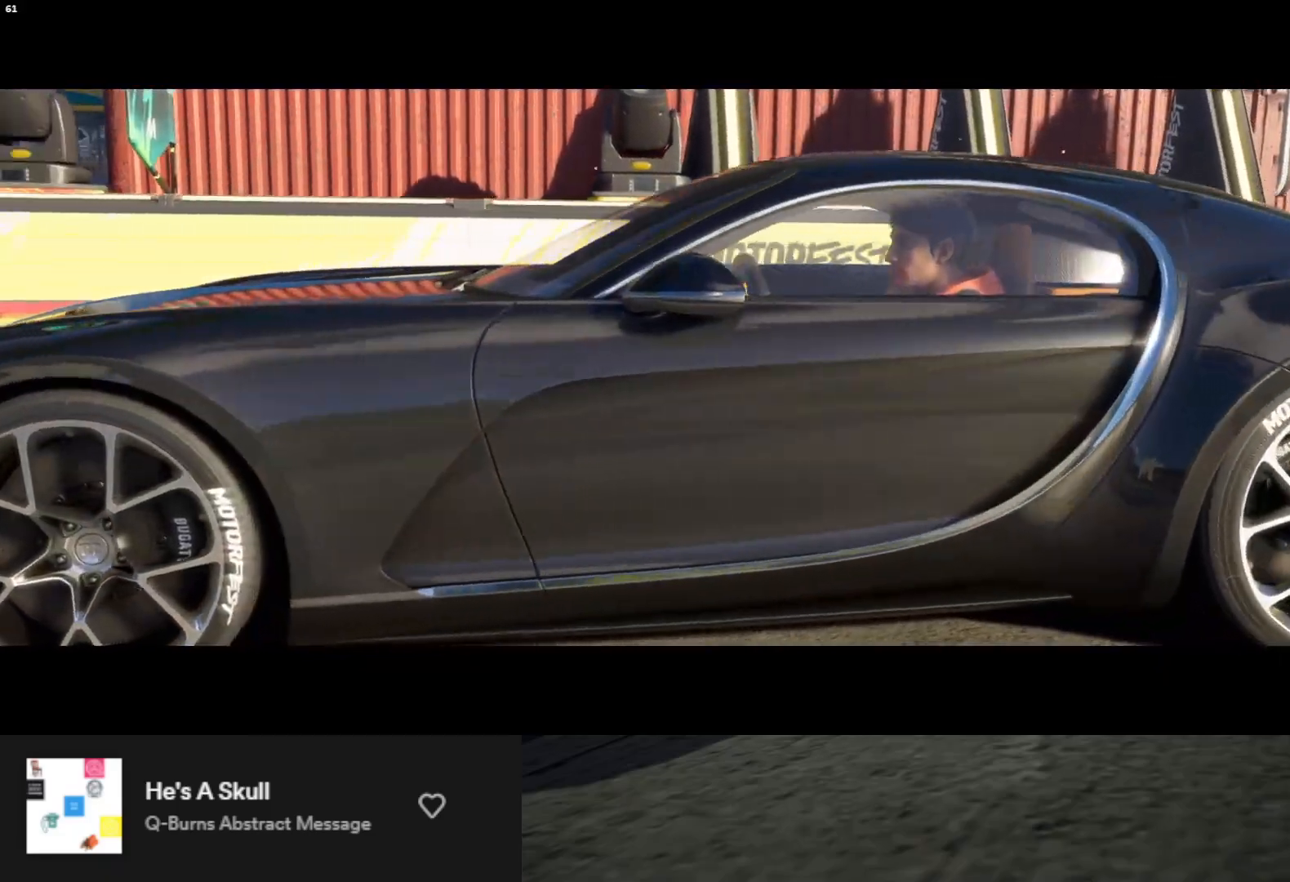
{"buttons": [], "left_stick": "center", "right_stick": "center", "events": [[50, "R2", "up"], [267, "R2", "down"], [317, "R2", "up"]]}
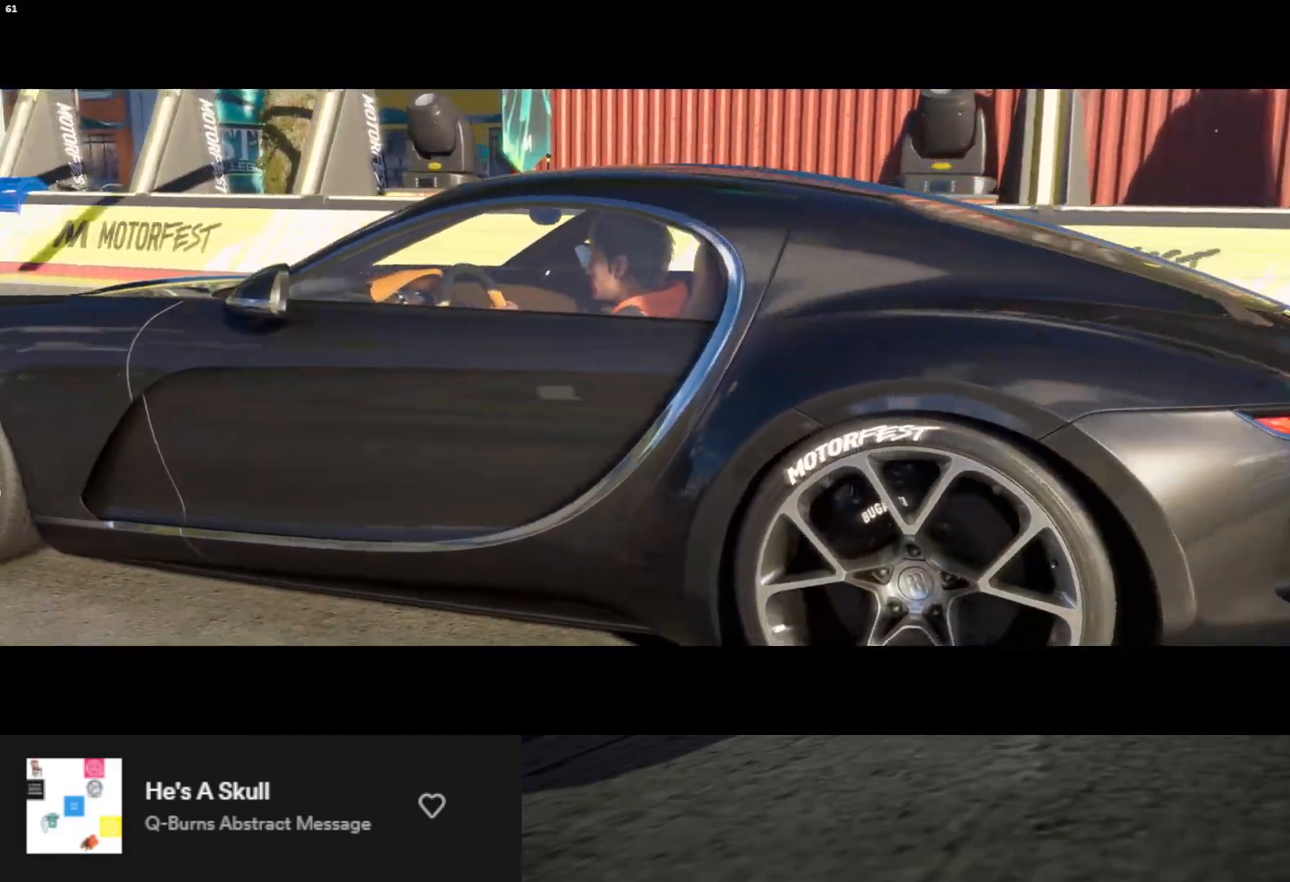
{"buttons": ["R2"], "left_stick": "center", "right_stick": "center", "events": [[200, "R2", "down"]]}
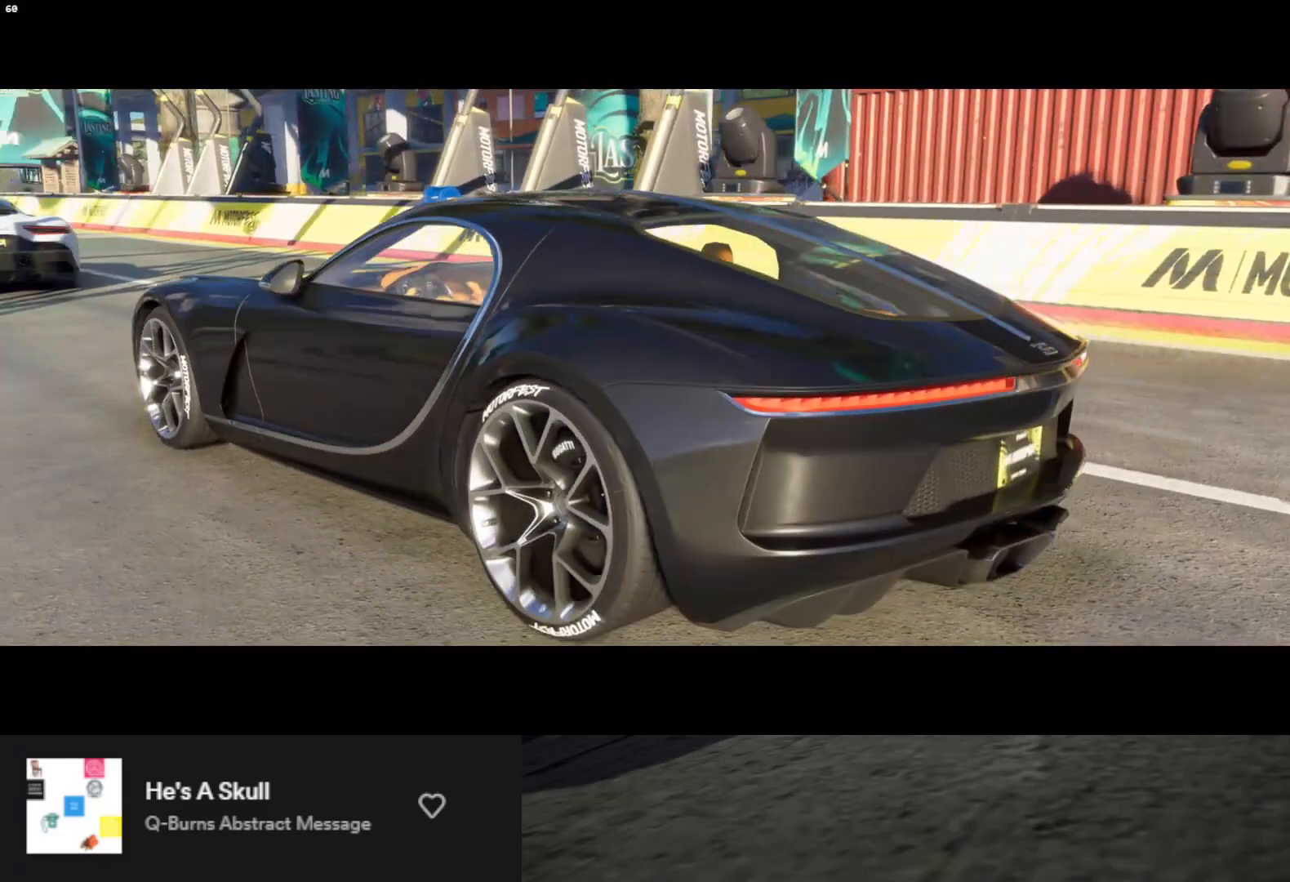
{"buttons": [], "left_stick": "center", "right_stick": "center", "events": [[33, "R2", "up"]]}
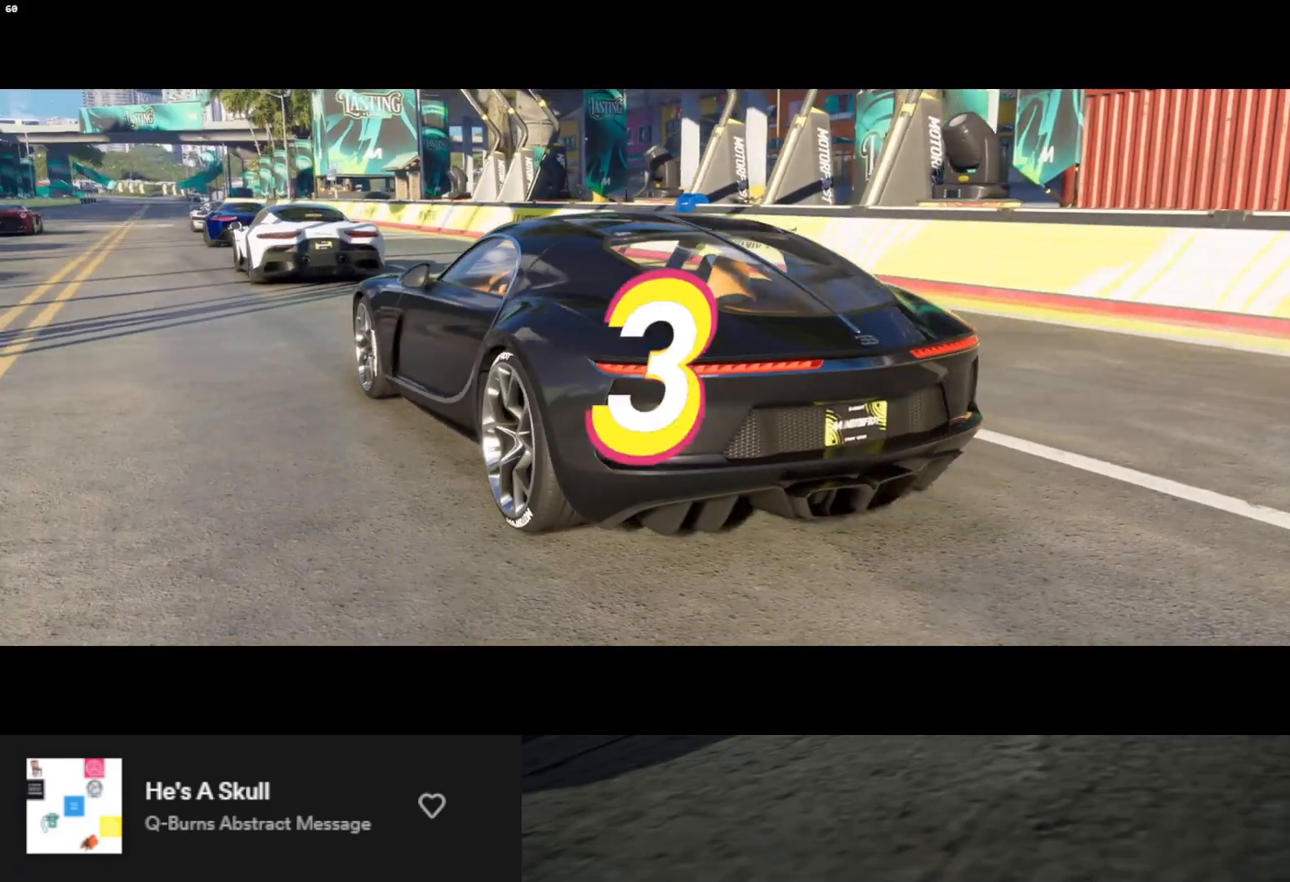
{"buttons": ["R2"], "left_stick": "center", "right_stick": "center", "events": [[100, "R2", "down"], [300, "R2", "up"], [433, "R2", "down"]]}
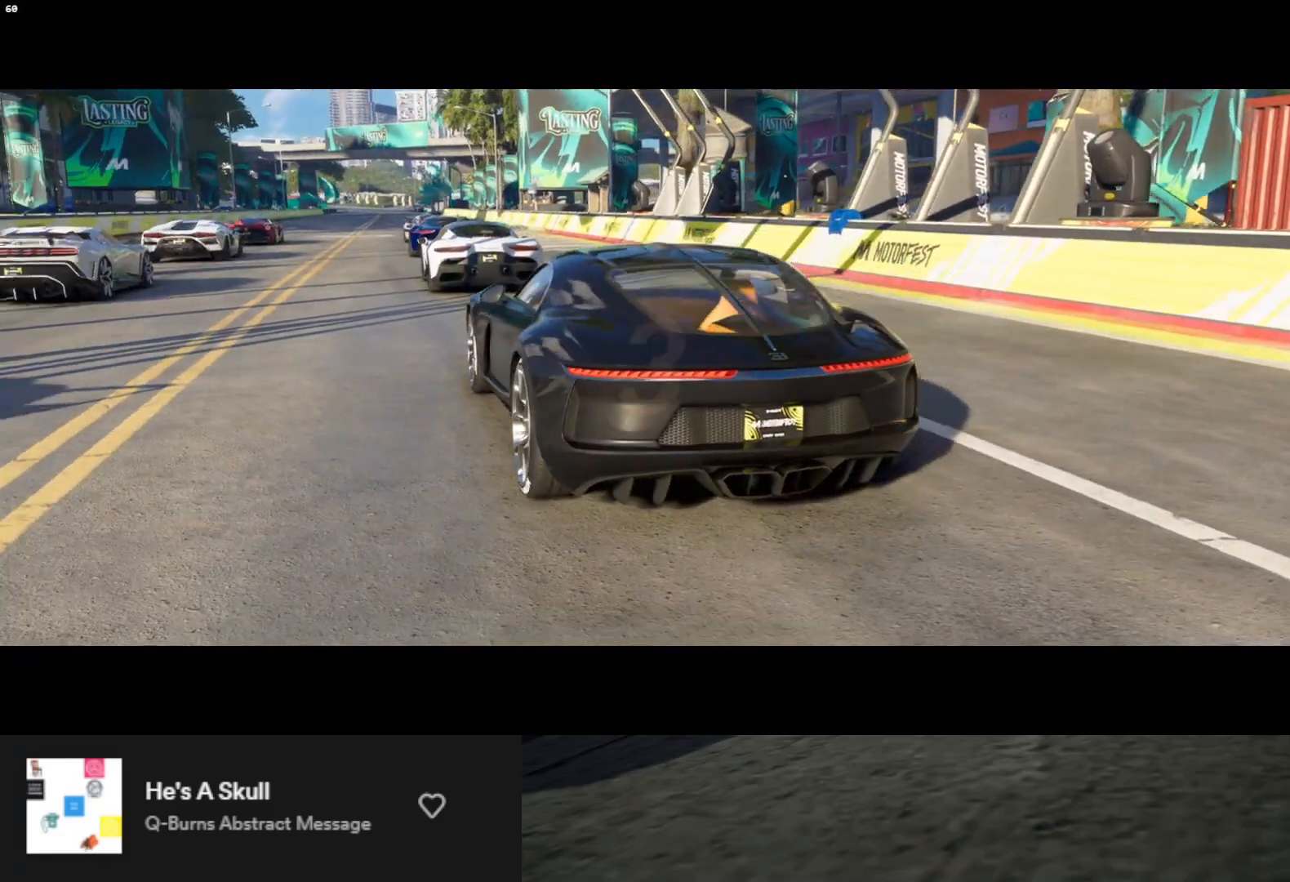
{"buttons": [], "left_stick": "center", "right_stick": "center", "events": [[50, "R2", "up"], [300, "R2", "down"], [467, "R2", "up"]]}
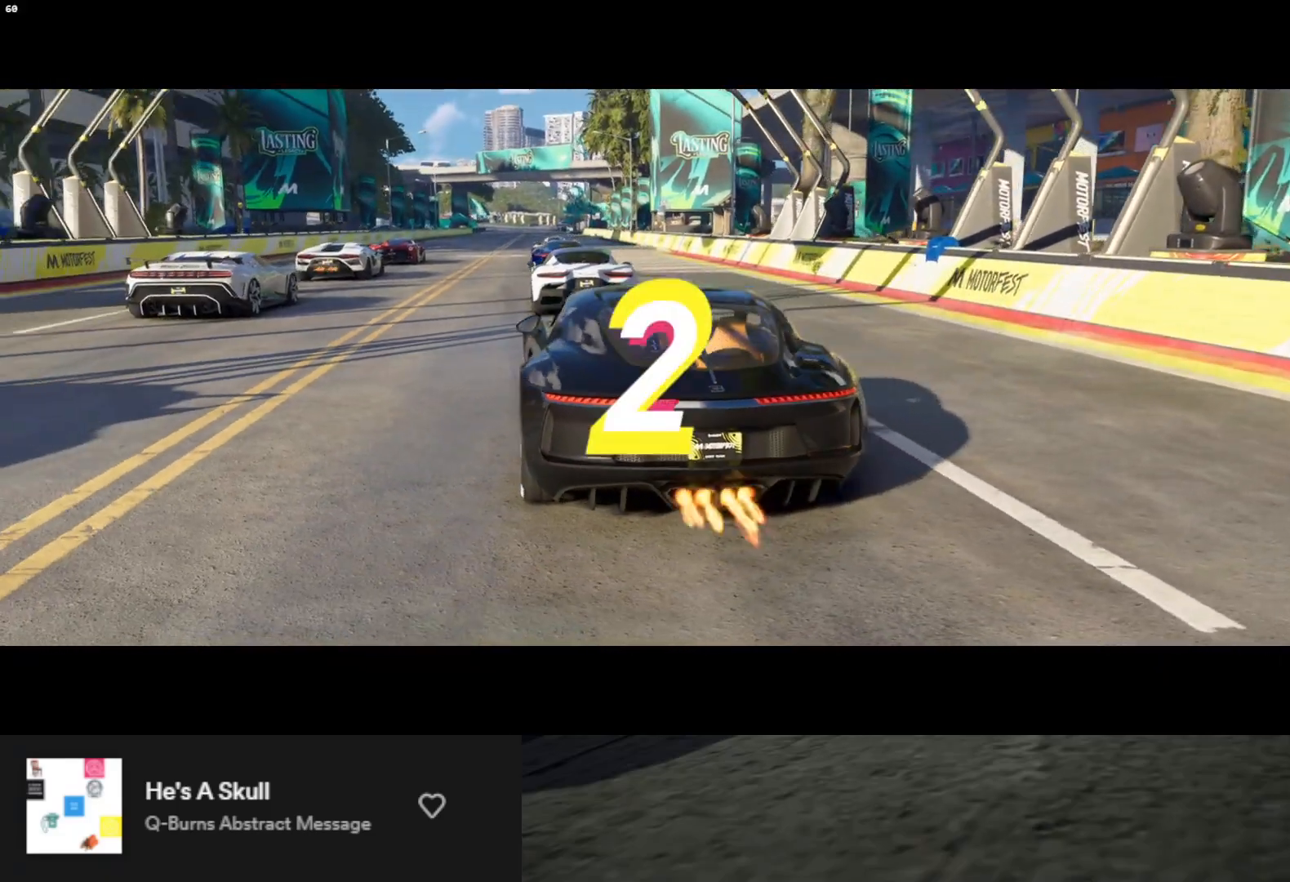
{"buttons": ["R2"], "left_stick": "center", "right_stick": "center", "events": [[167, "R2", "down"], [300, "R2", "up"], [417, "R2", "down"]]}
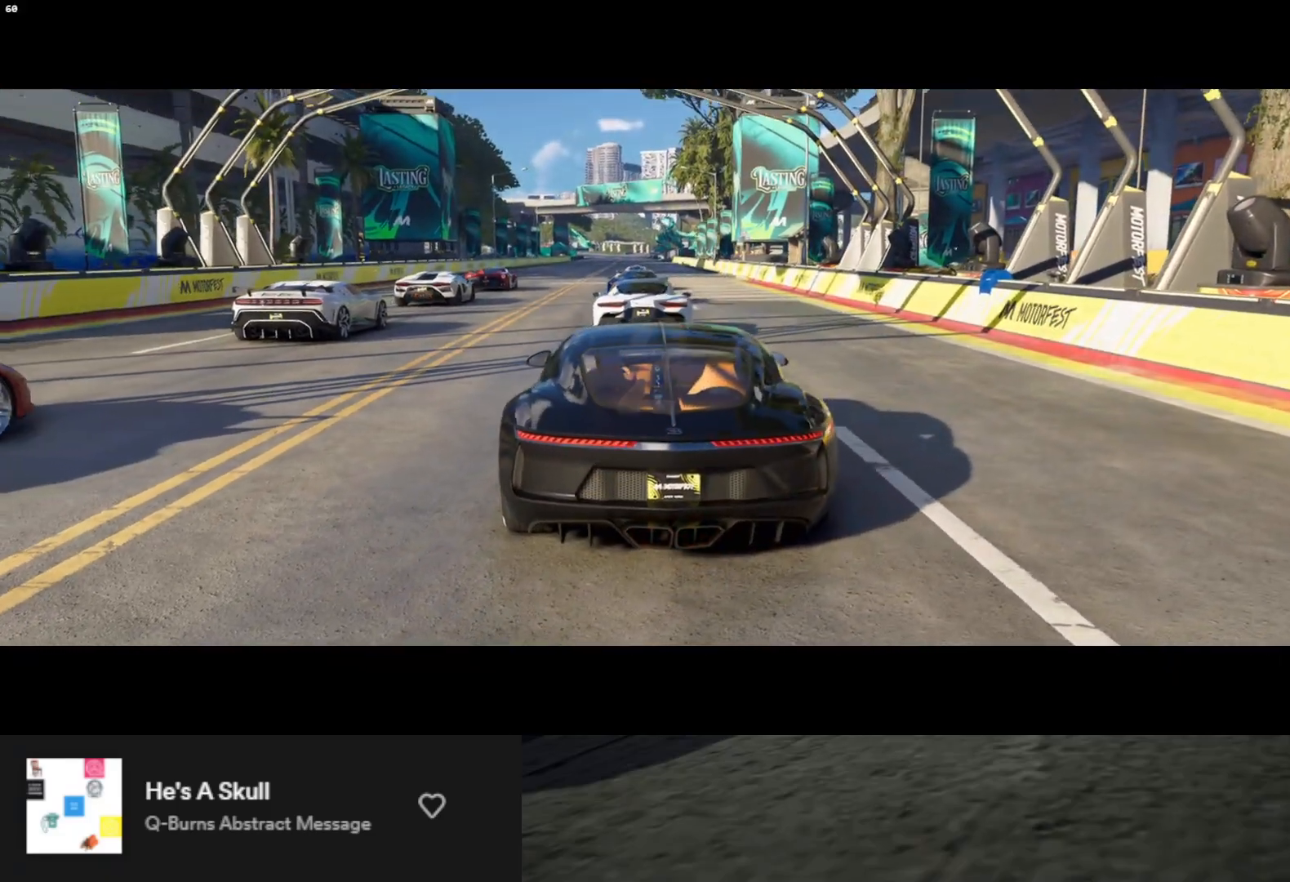
{"buttons": [], "left_stick": "center", "right_stick": "center", "events": [[50, "R2", "up"], [300, "R2", "down"], [433, "R2", "up"]]}
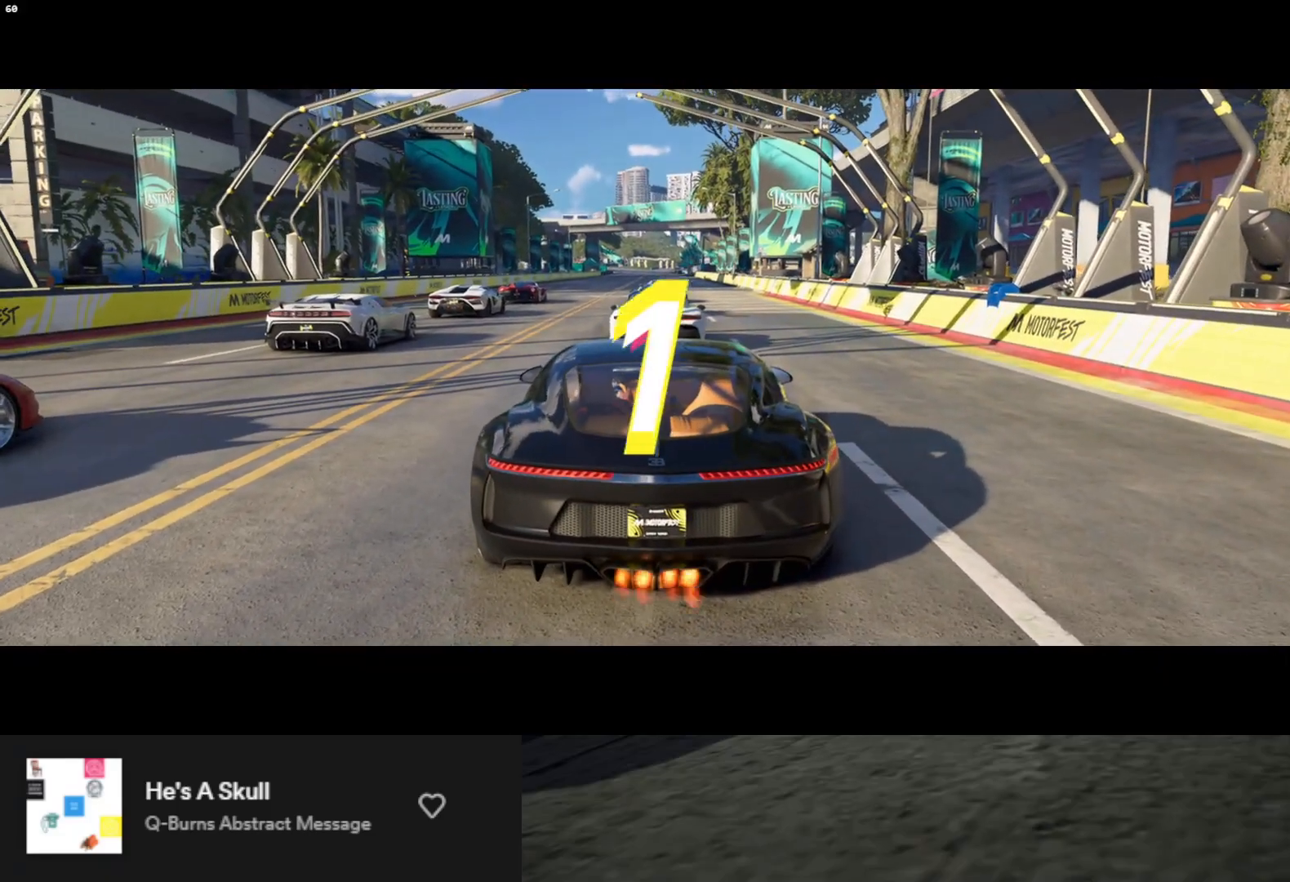
{"buttons": ["R2"], "left_stick": "center", "right_stick": "center", "events": [[417, "R2", "down"]]}
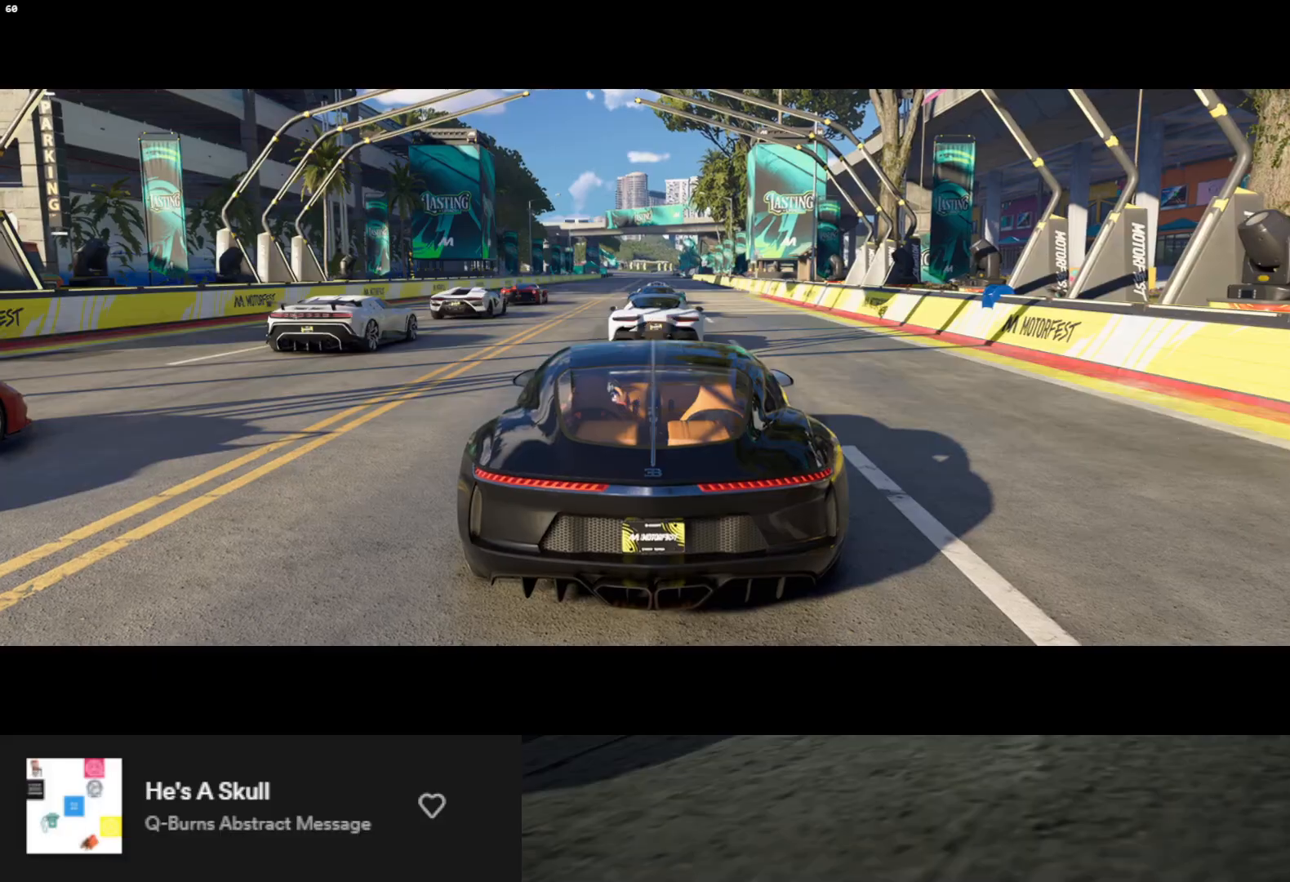
{"buttons": ["R2"], "left_stick": "left", "right_stick": "center", "events": [[383, "left_stick", "left"]]}
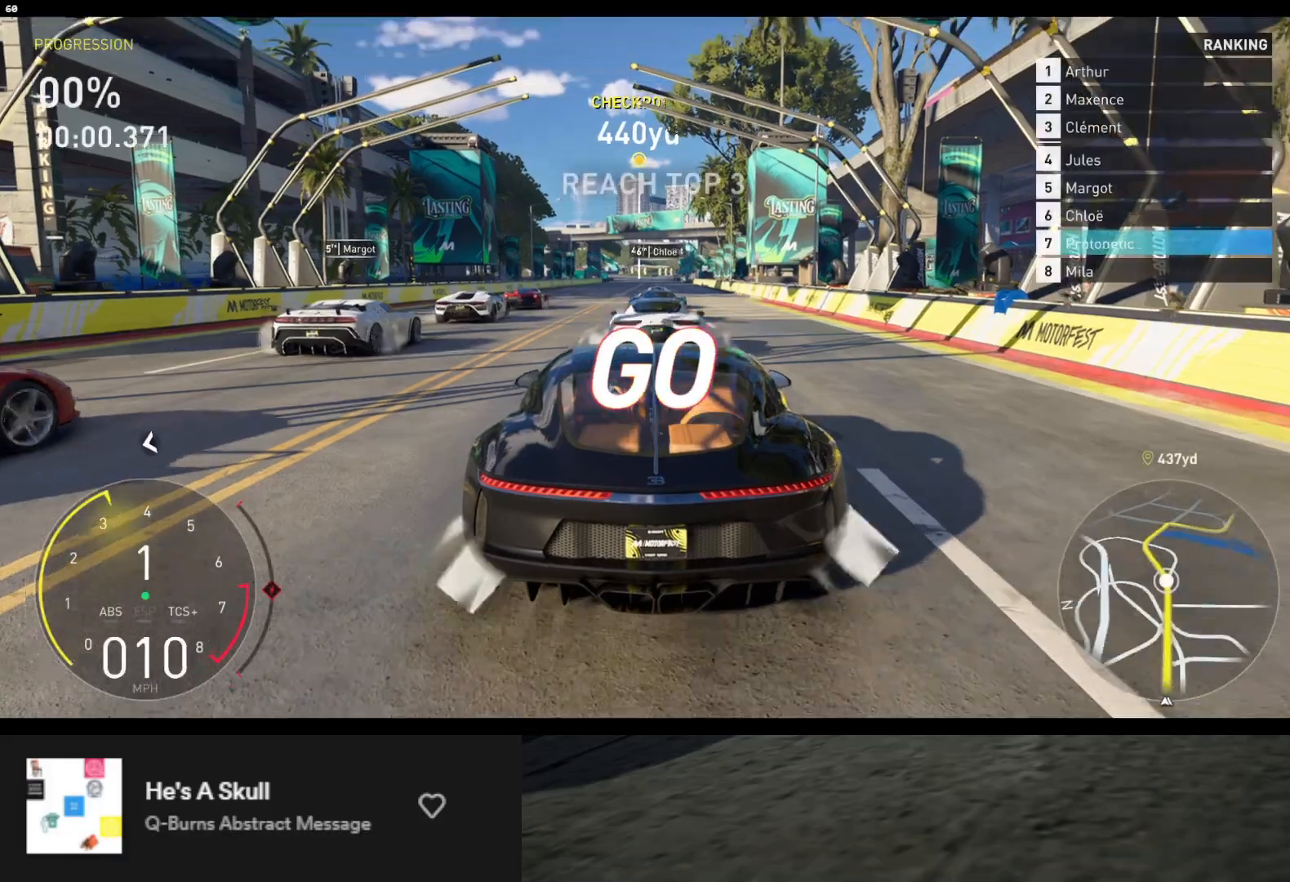
{"buttons": ["R2"], "left_stick": "center", "right_stick": "center", "events": [[33, "left_stick", "center"], [267, "left_stick", "right"], [317, "left_stick", "center"]]}
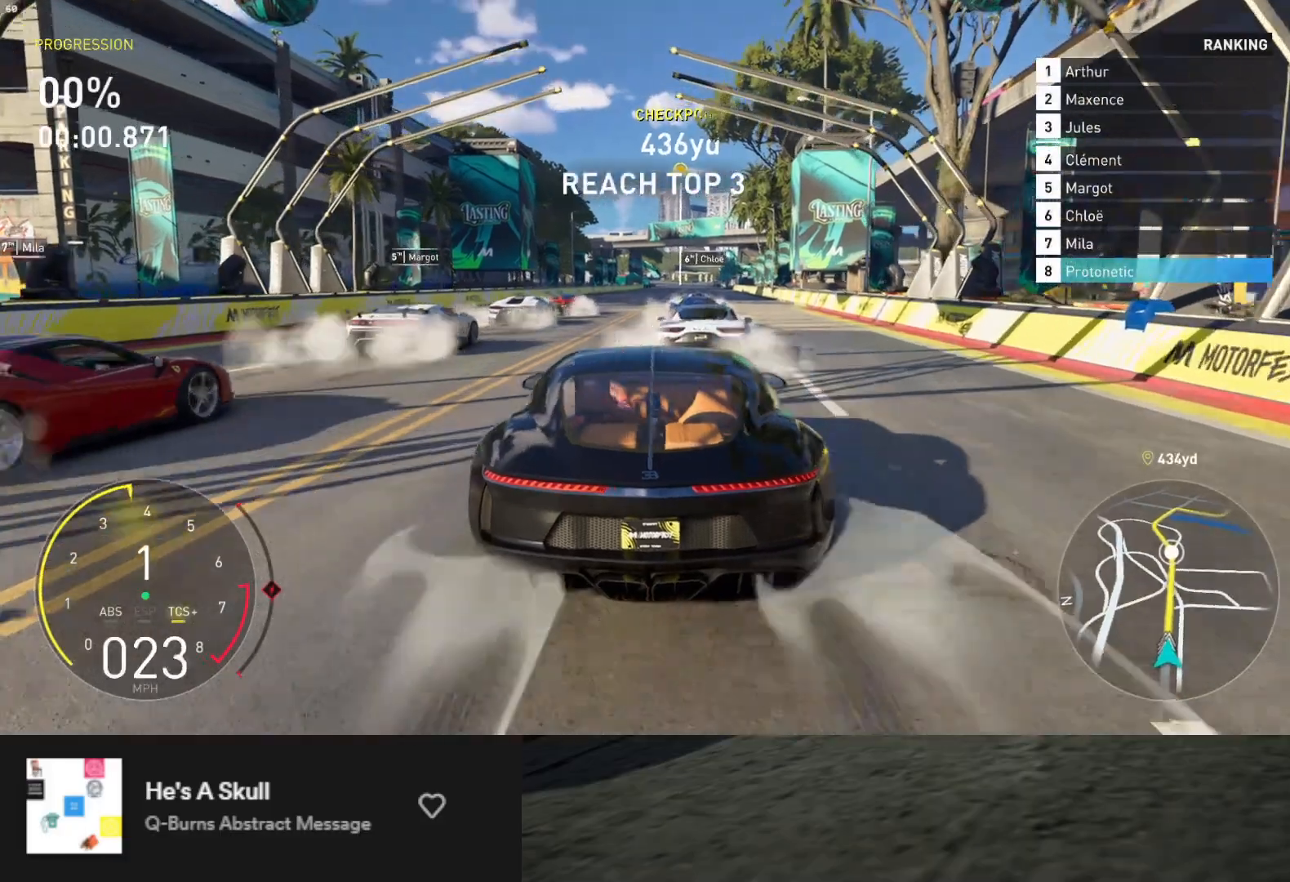
{"buttons": ["R2"], "left_stick": "center", "right_stick": "center", "events": [[267, "left_stick", "left"], [367, "left_stick", "center"]]}
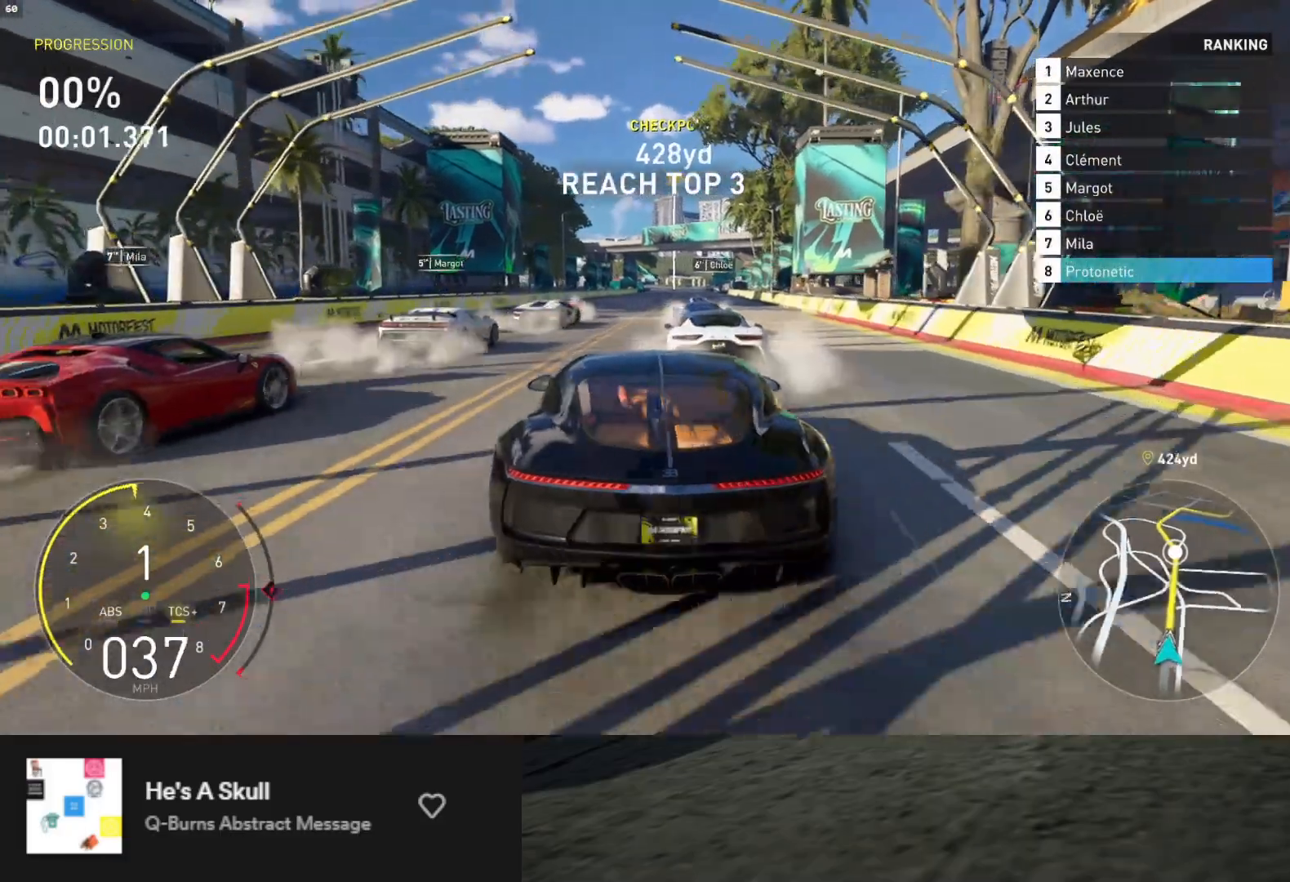
{"buttons": ["R2"], "left_stick": "center", "right_stick": "center", "events": []}
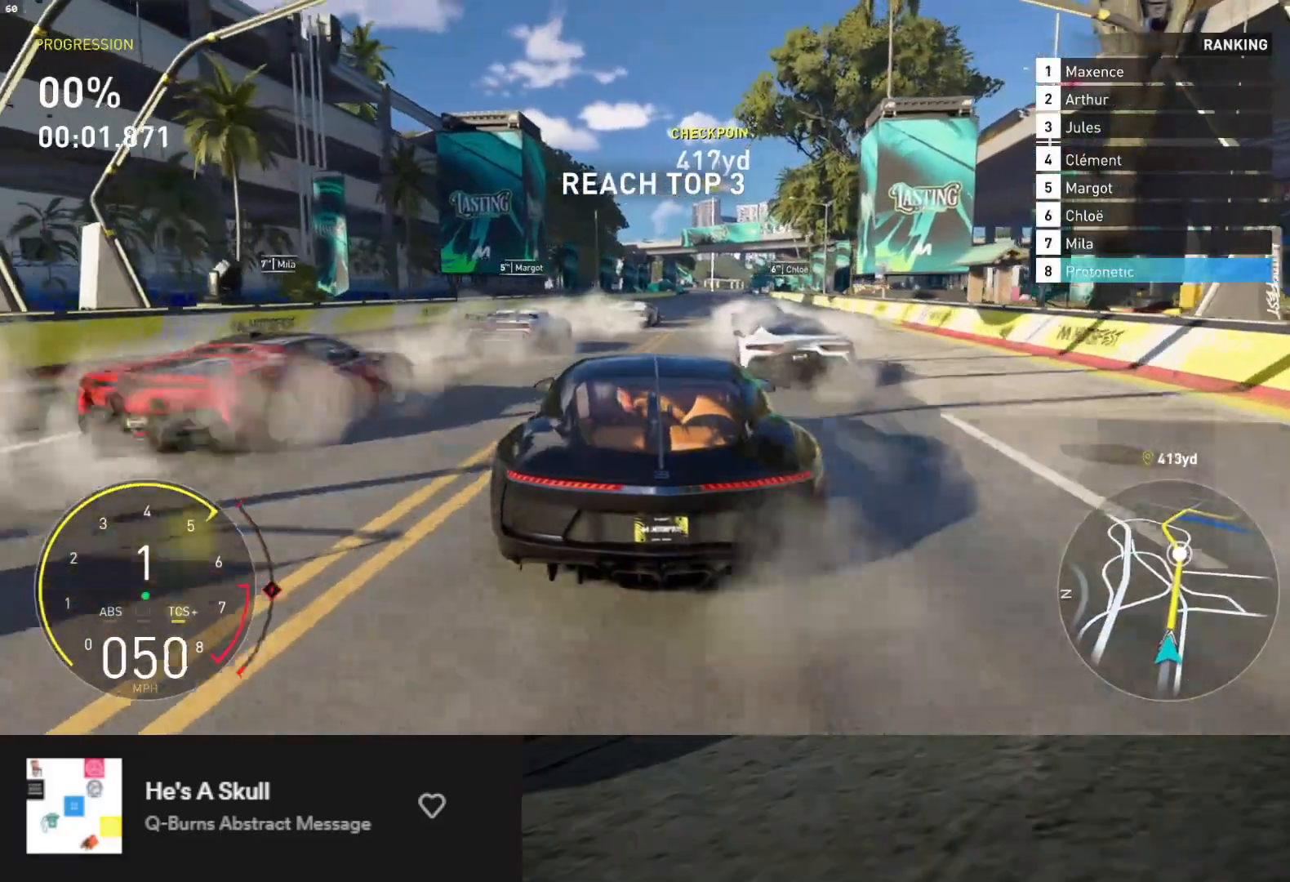
{"buttons": ["R2"], "left_stick": "center", "right_stick": "center", "events": [[17, "left_stick", "right"], [33, "A", "down"], [100, "A", "up"], [100, "left_stick", "center"], [300, "left_stick", "right"], [383, "left_stick", "center"]]}
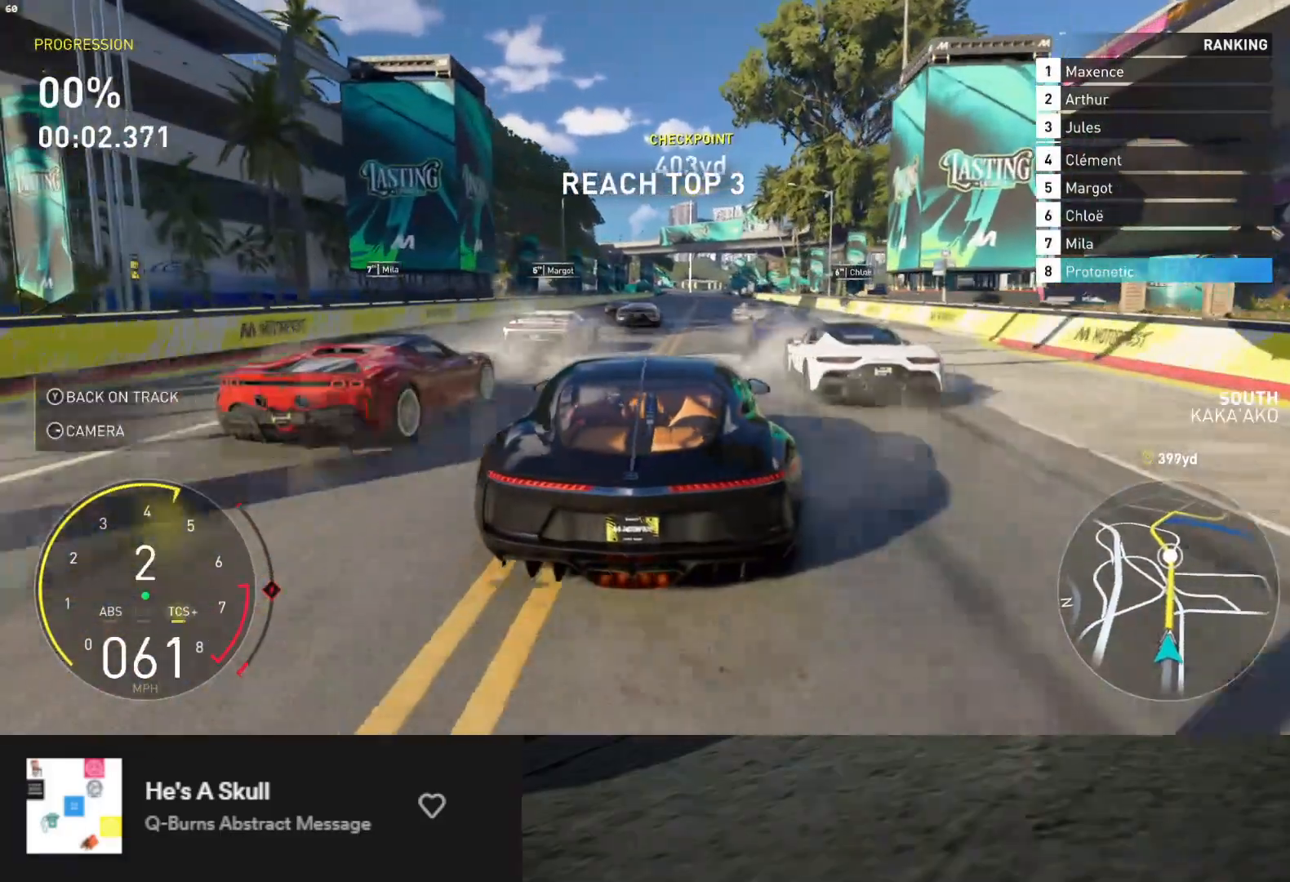
{"buttons": ["R2"], "left_stick": "center", "right_stick": "center", "events": [[67, "left_stick", "right"], [167, "left_stick", "center"], [367, "left_stick", "left"], [450, "left_stick", "center"]]}
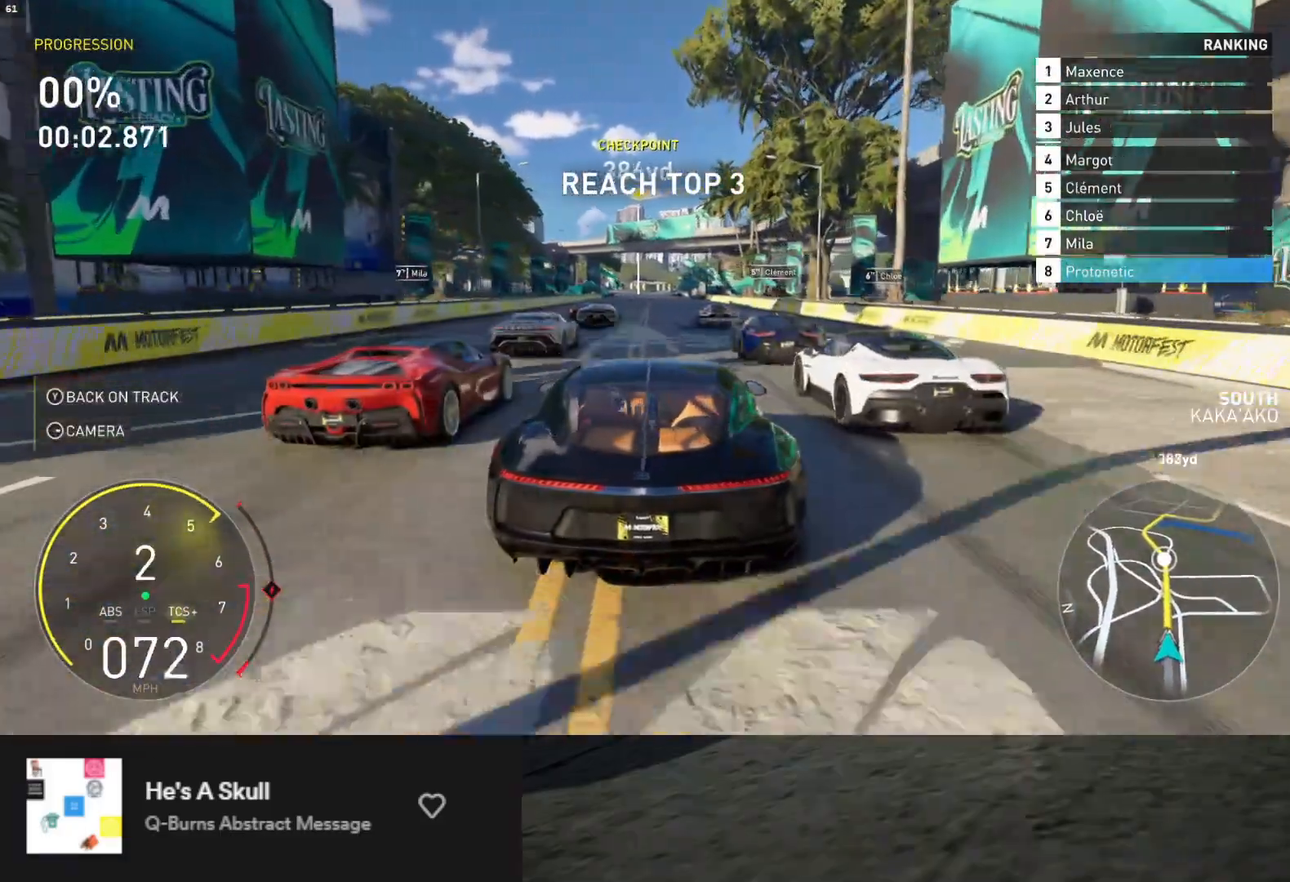
{"buttons": ["A", "R2"], "left_stick": "center", "right_stick": "center", "events": [[283, "left_stick", "right"], [383, "left_stick", "center"], [467, "A", "down"]]}
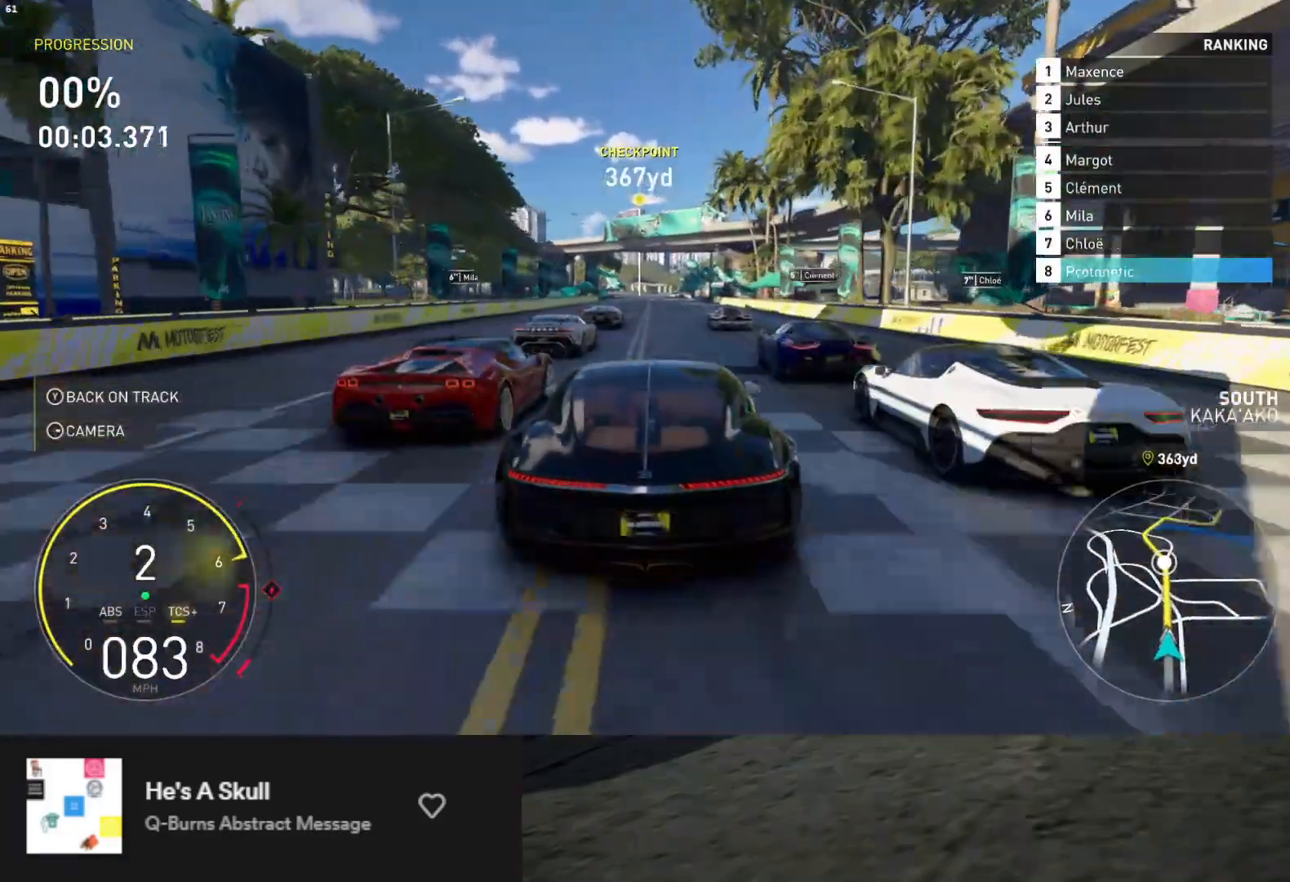
{"buttons": ["R2"], "left_stick": "center", "right_stick": "center", "events": [[50, "A", "up"], [150, "left_stick", "left"], [267, "left_stick", "center"], [333, "left_stick", "right"], [433, "left_stick", "center"]]}
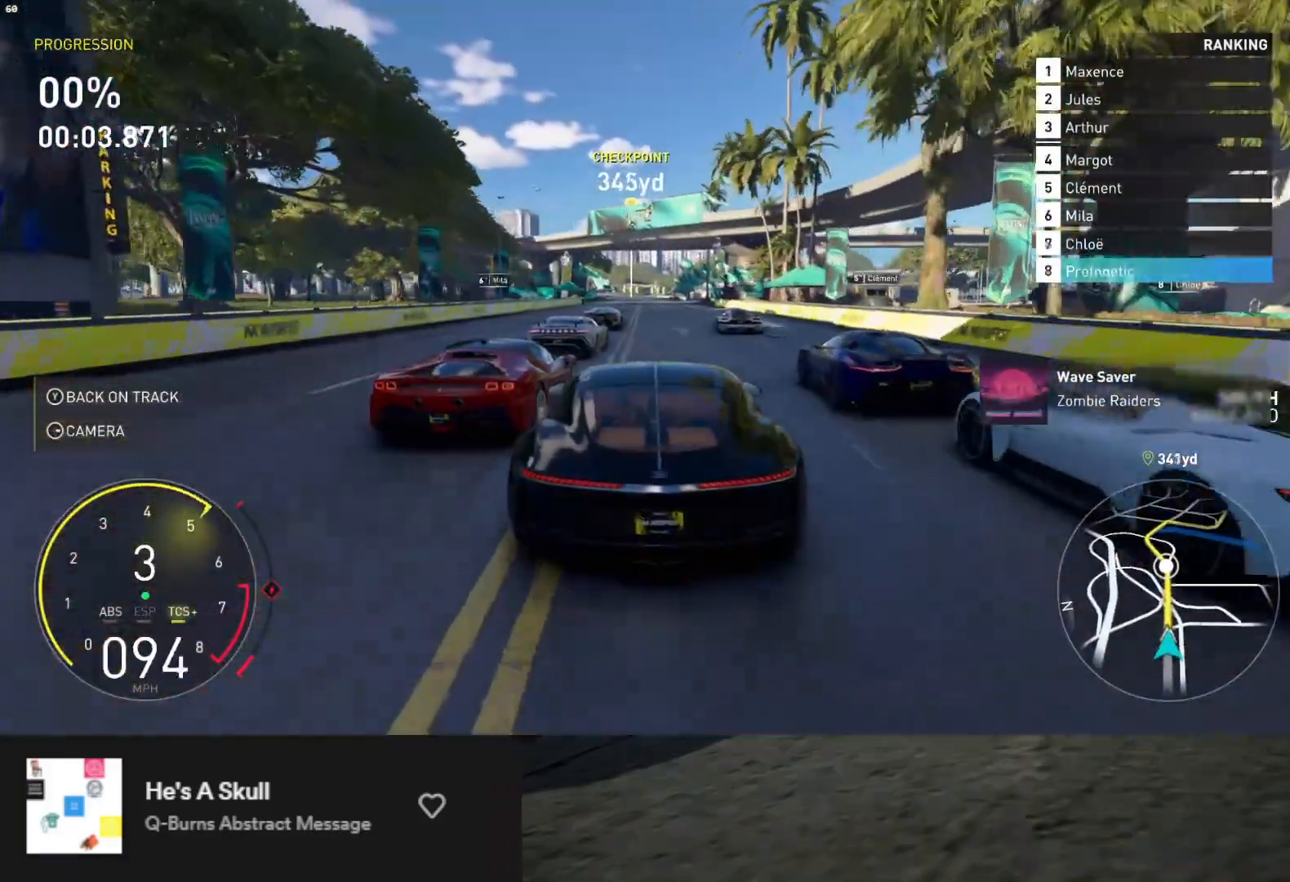
{"buttons": ["R2"], "left_stick": "center", "right_stick": "center", "events": [[200, "left_stick", "right"], [300, "left_stick", "center"]]}
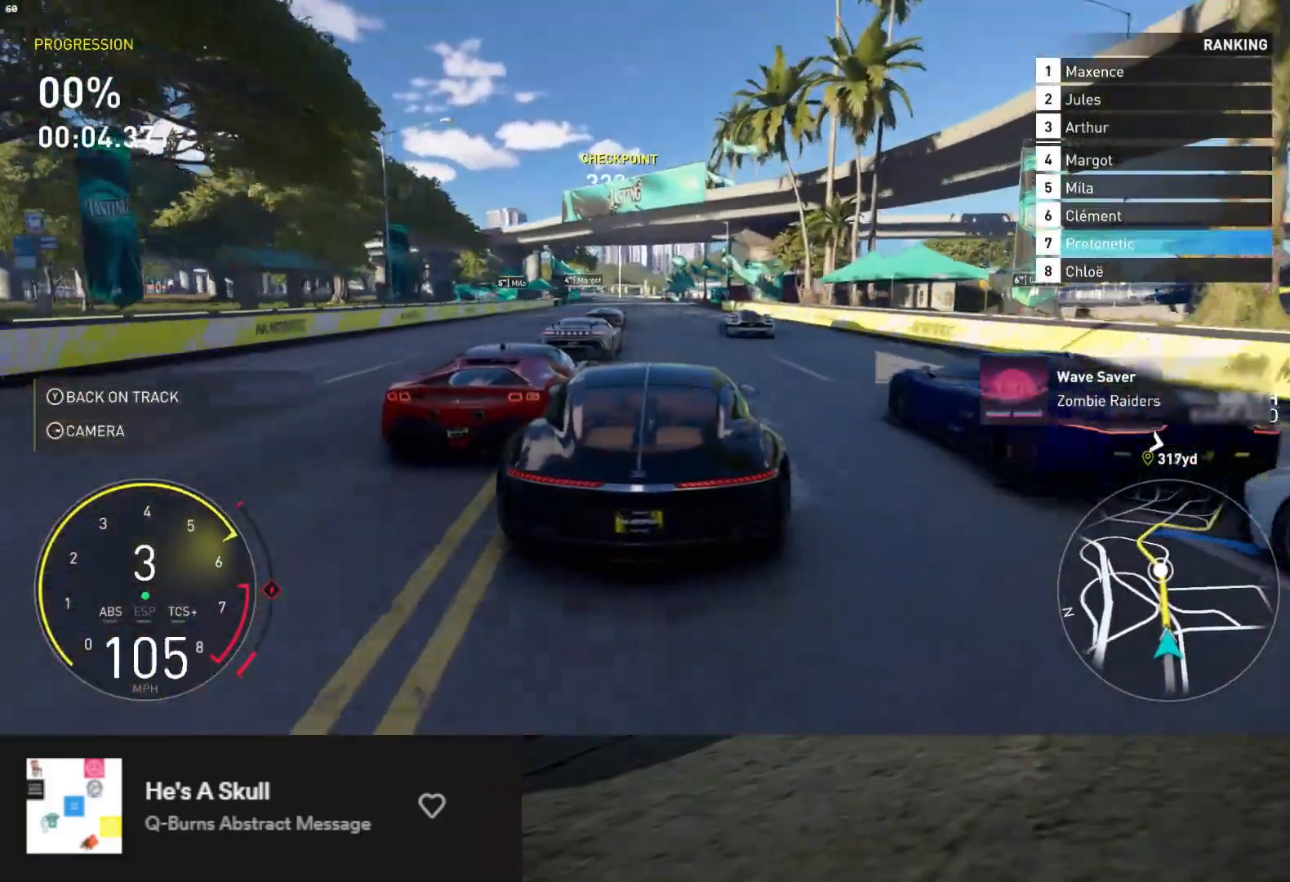
{"buttons": ["R2"], "left_stick": "center", "right_stick": "center", "events": [[200, "left_stick", "right"], [283, "left_stick", "center"]]}
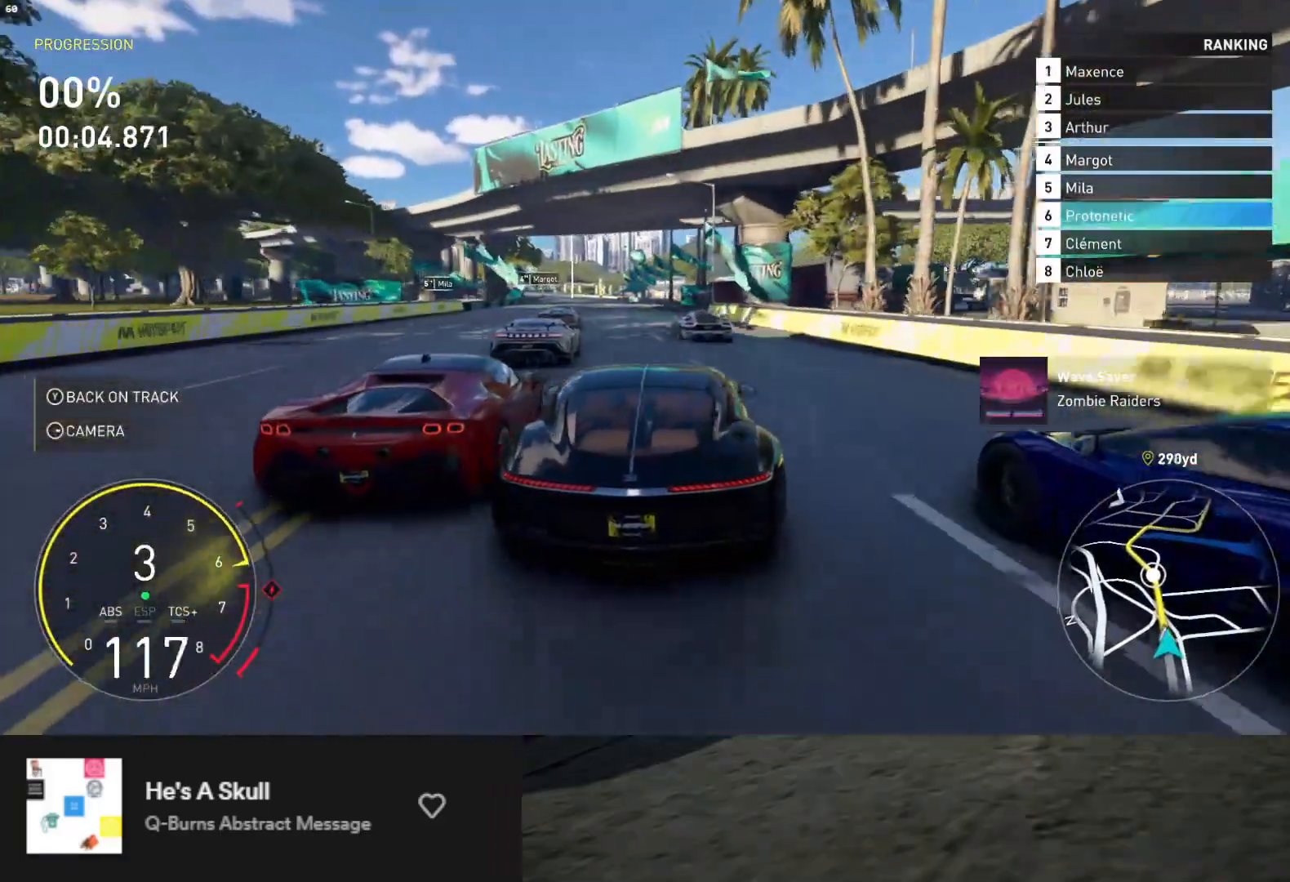
{"buttons": ["R2"], "left_stick": "left", "right_stick": "center", "events": [[100, "A", "down"], [100, "left_stick", "left"], [183, "A", "up"], [217, "left_stick", "center"], [500, "left_stick", "left"]]}
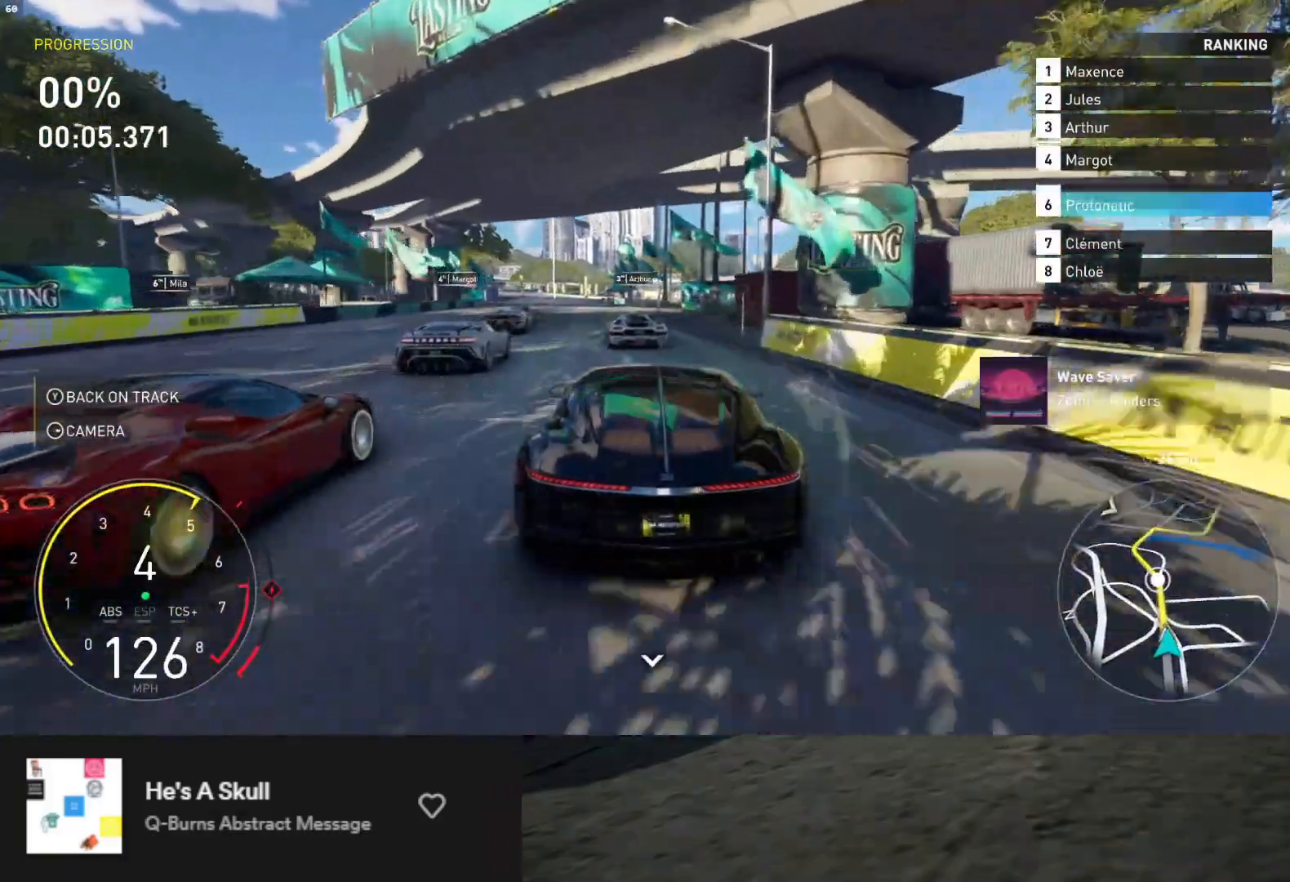
{"buttons": ["R2"], "left_stick": "center", "right_stick": "center", "events": [[117, "left_stick", "center"]]}
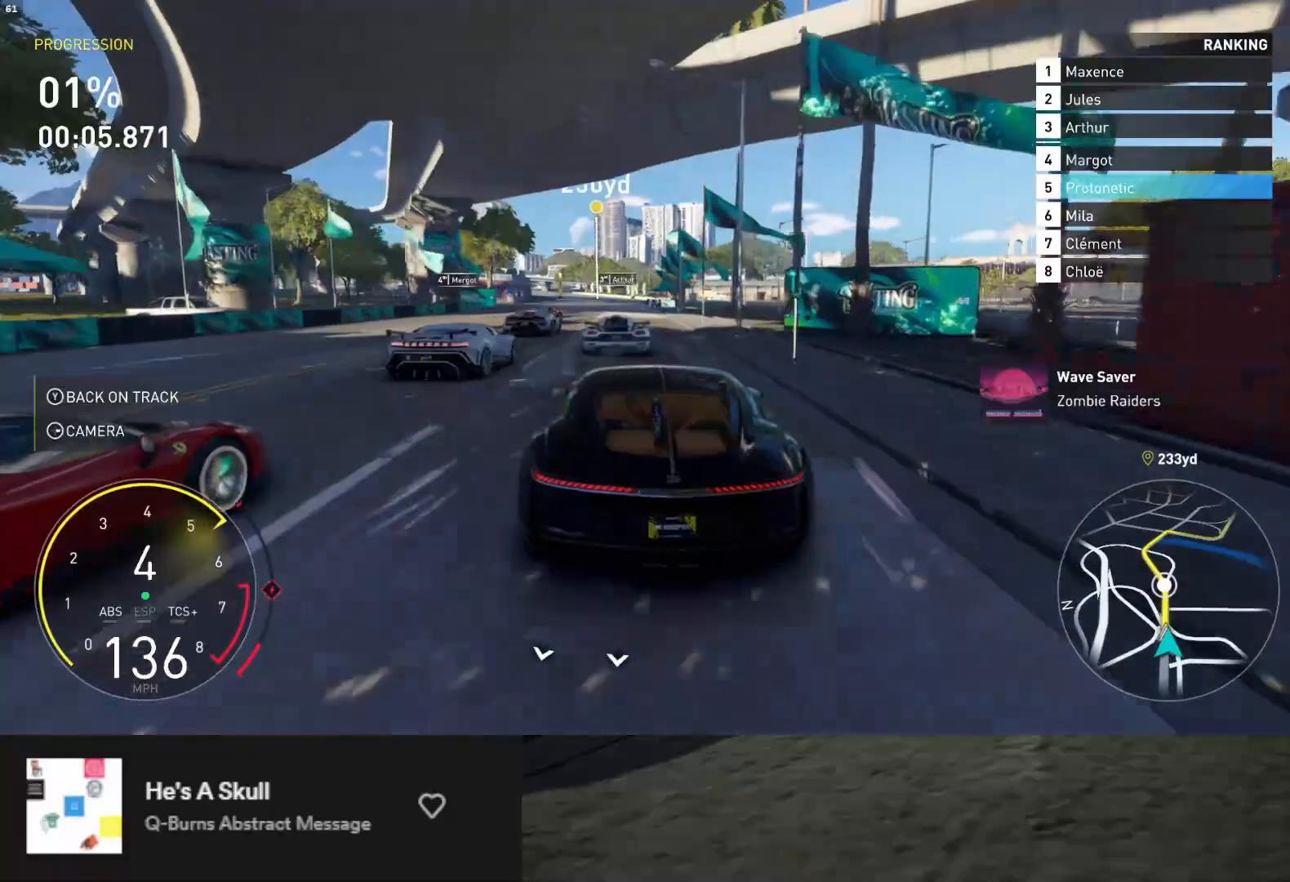
{"buttons": ["R2"], "left_stick": "left", "right_stick": "center", "events": [[367, "left_stick", "left"]]}
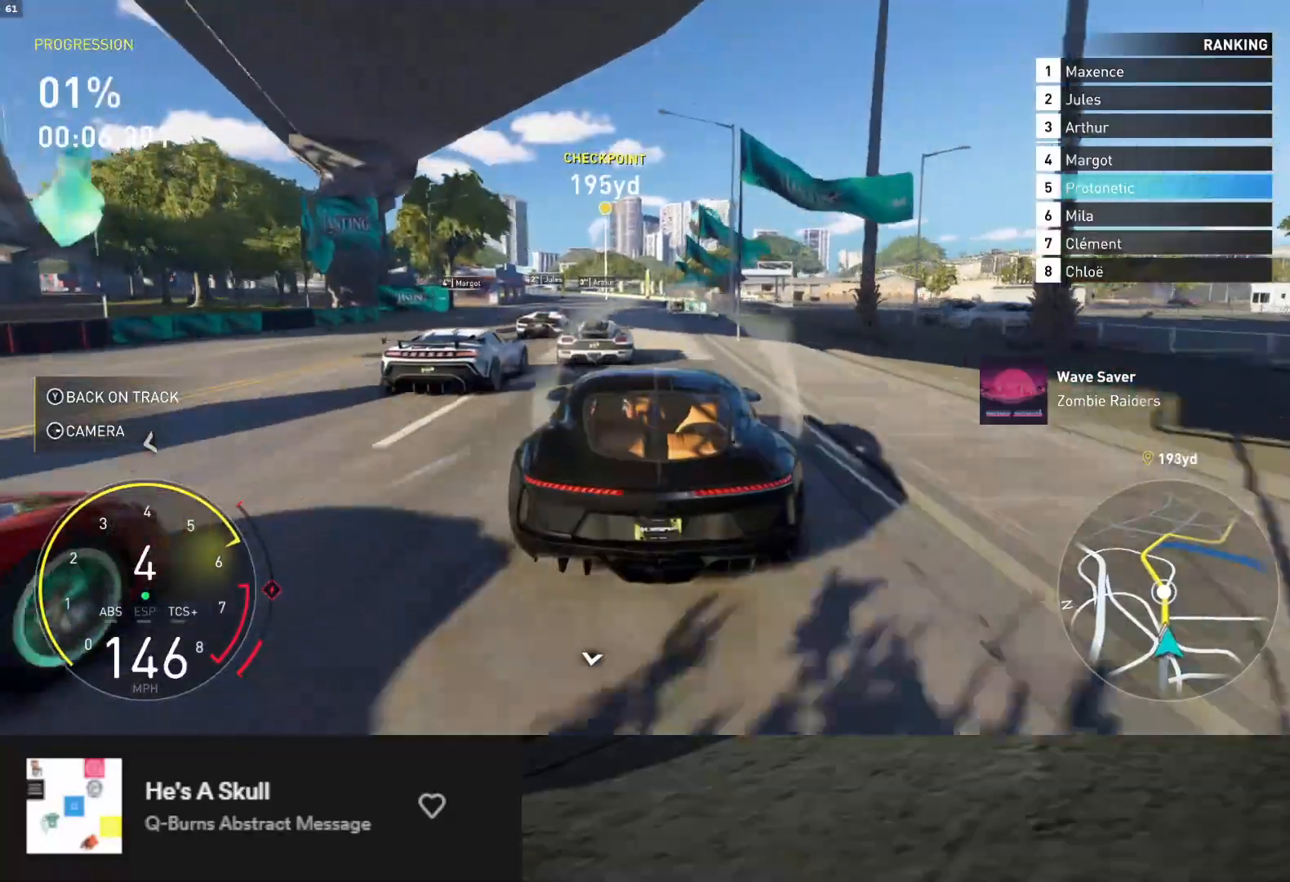
{"buttons": ["R2"], "left_stick": "right", "right_stick": "center", "events": [[200, "A", "down"], [200, "left_stick", "center"], [283, "A", "up"], [400, "left_stick", "right"]]}
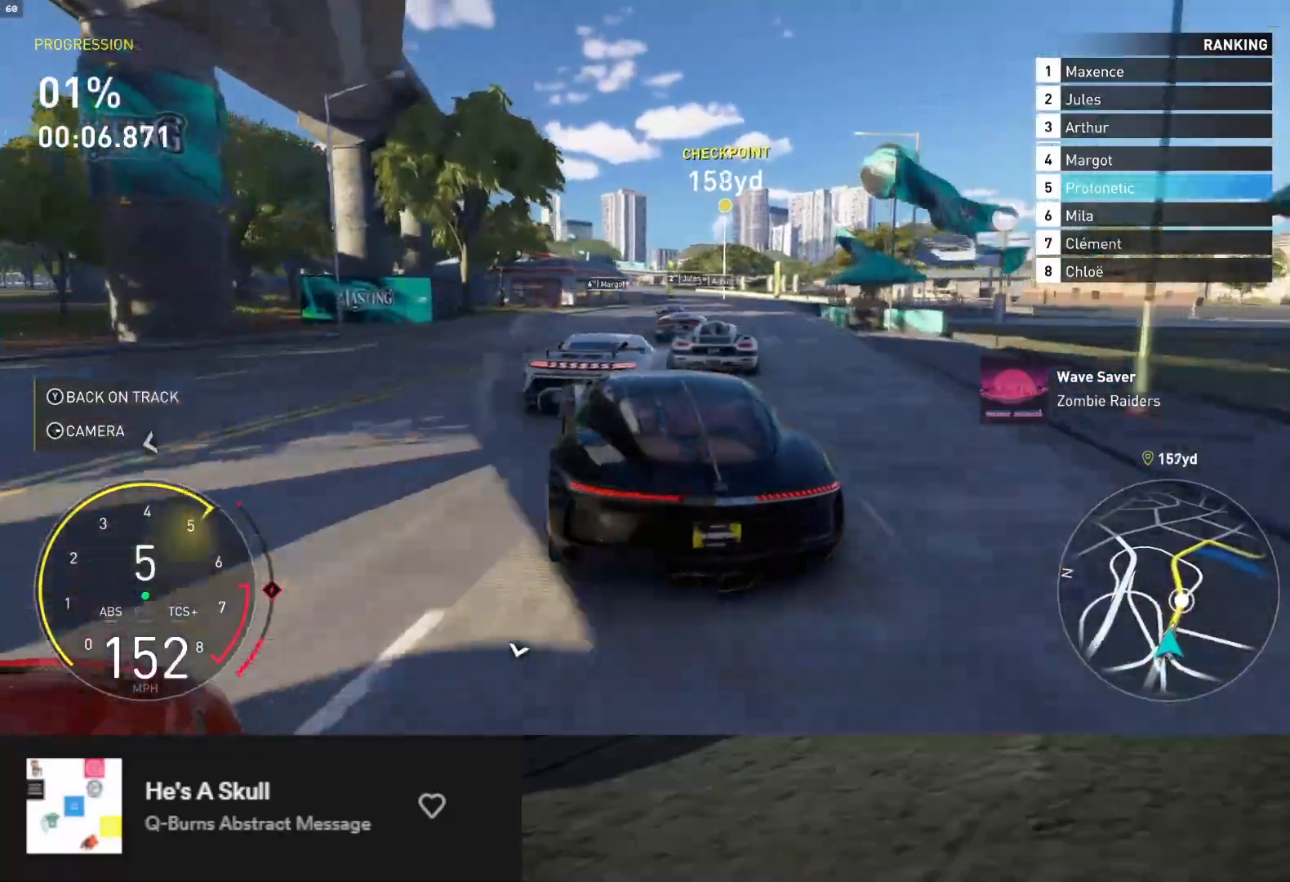
{"buttons": ["R2"], "left_stick": "center", "right_stick": "center", "events": [[117, "left_stick", "center"], [283, "left_stick", "right"], [383, "left_stick", "center"]]}